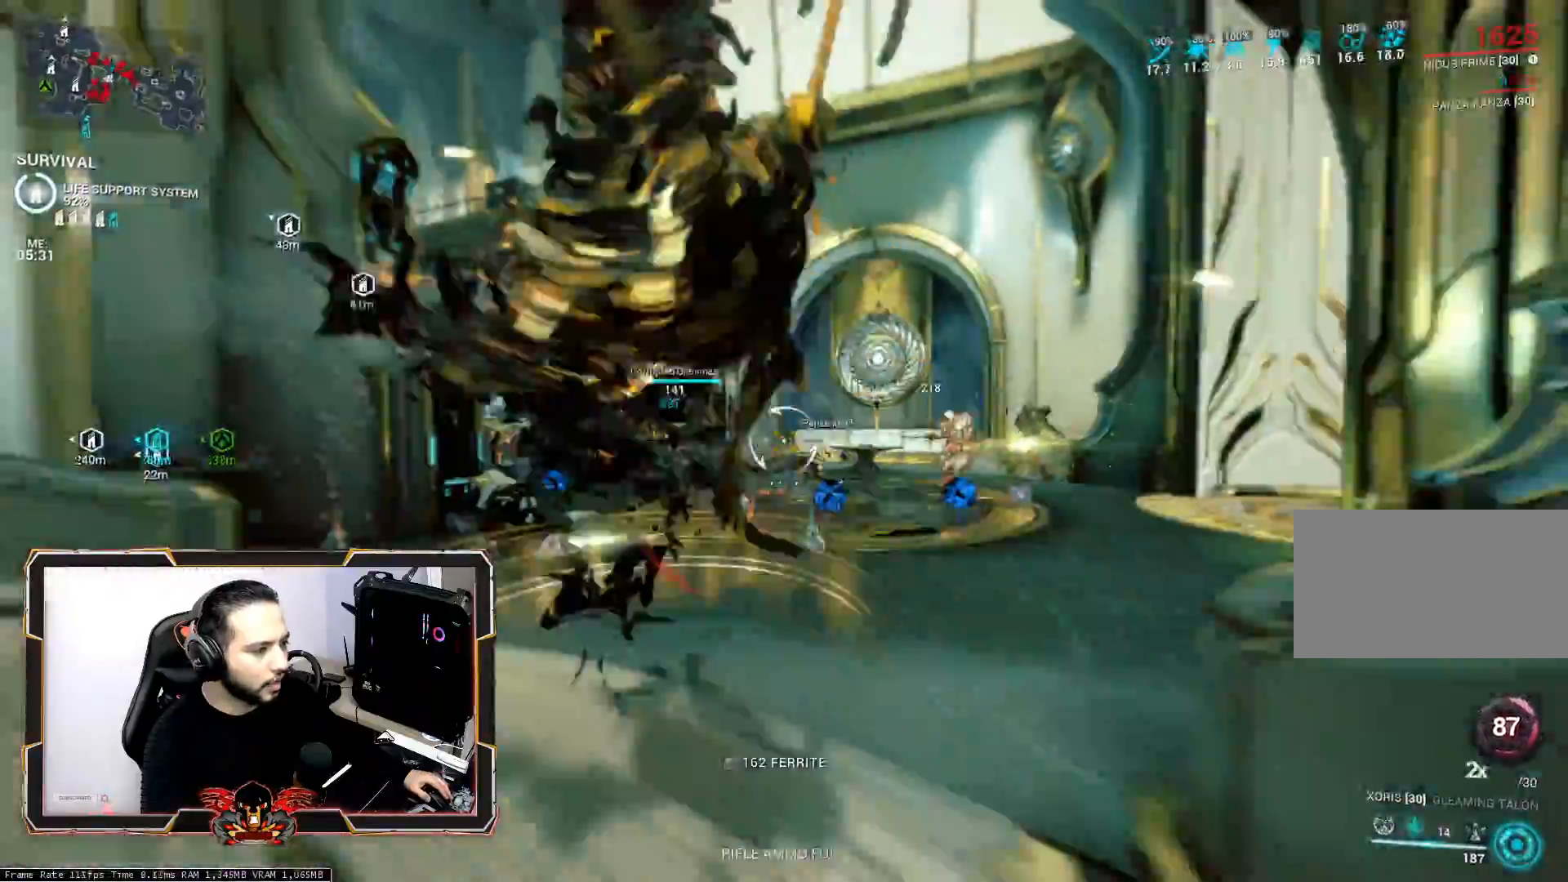
Gameplay with keyboard and mouse; each line is a JSON object with the keys and mouse buttons held at the frame after it. "events" lists presses ("down") and releases ("up") of "1", "2", "3", "4", "5", "a", "alt", "c", "caps_lock", "ctrl", "d", "e", "f", "g", "q", "r", "s", "shift", "space", "t", "tab", "v", "w", "x", "z", "mouse_left", "mouse_wheel" and "mouse_right" between this image and that frame as [ms after this image, input, new state], when the widget could be followed in between. "mouse_left", "mouse_wheel", "mouse_right" = the "left", "wheel", "right" buttons of the "mouse" list. No other keys are recorded. "wheel" means that the mouse wheel is clicked or scrolled. "mouse_move" is the direction in which the mouse moves at that frame (one of eight, or "still"), when it could be read.
{"keys": ["z"], "mouse": [], "mouse_move": "still", "events": [[33, "ctrl", "up"], [83, "q", "down"], [183, "mouse_wheel", "down"], [317, "mouse_wheel", "up"], [317, "s", "up"], [317, "space", "down"], [450, "z", "down"], [500, "q", "up"], [500, "space", "up"]]}
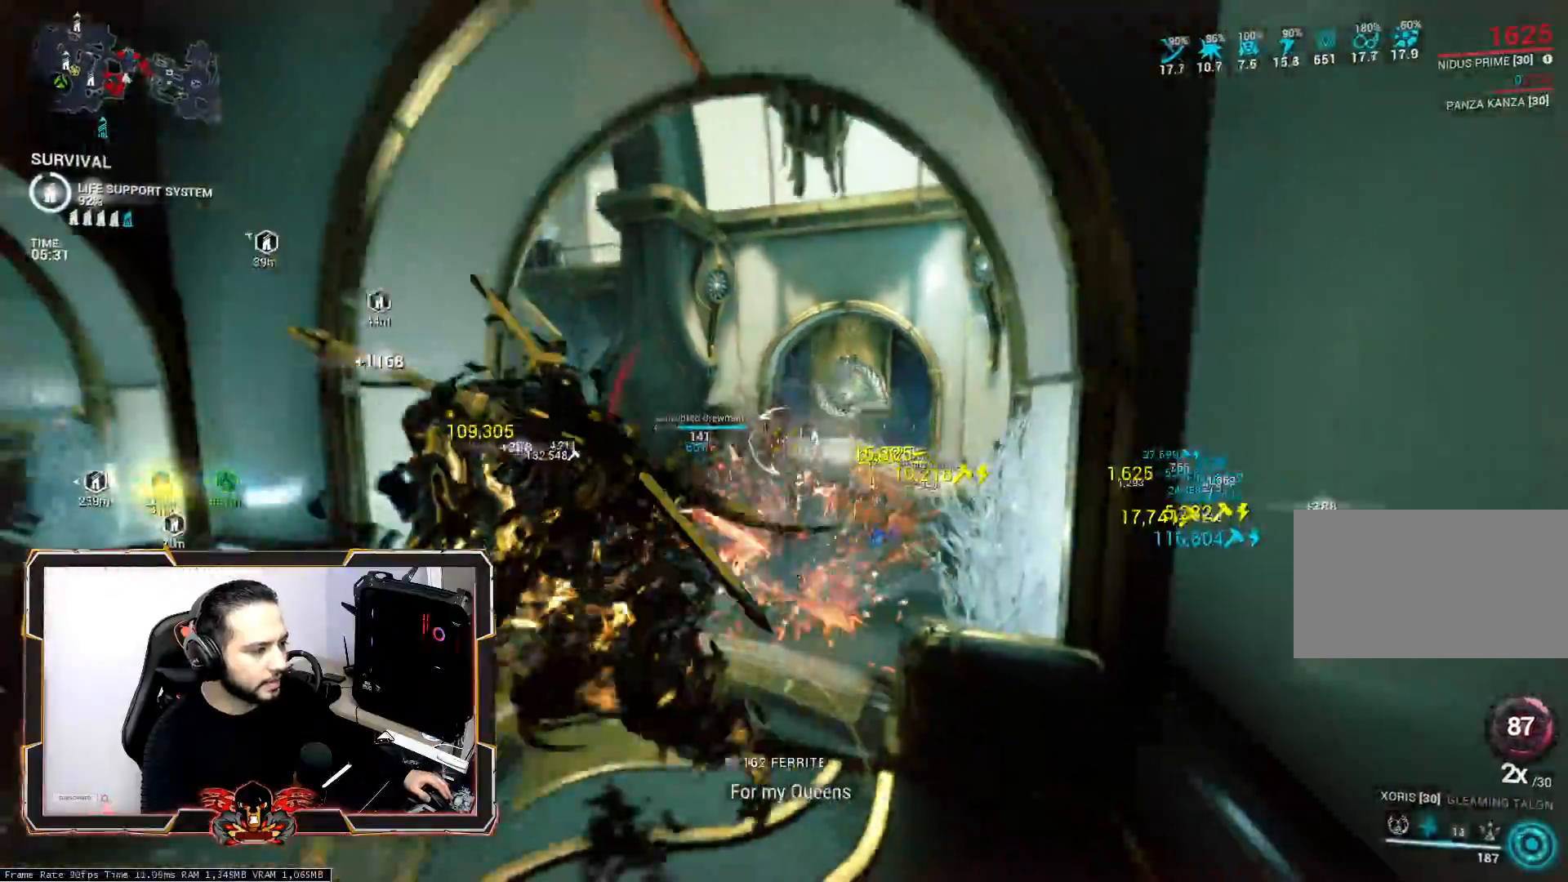
{"keys": ["z"], "mouse": [], "mouse_move": "still", "events": [[50, "space", "down"], [200, "space", "up"]]}
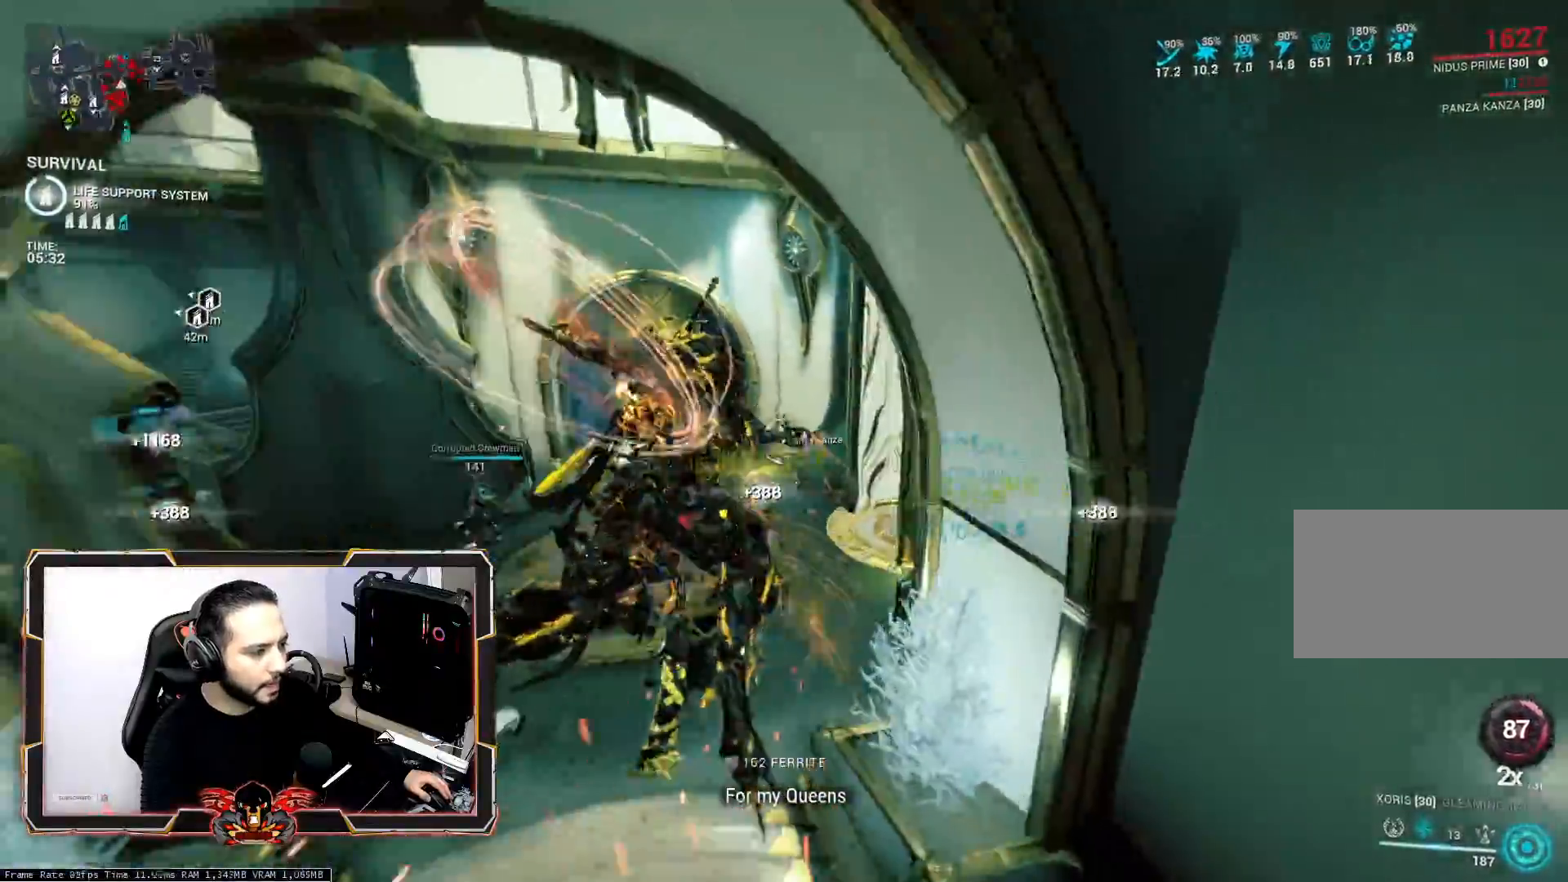
{"keys": ["q", "z"], "mouse": [], "mouse_move": "still", "events": [[167, "q", "down"], [267, "ctrl", "down"], [450, "ctrl", "up"]]}
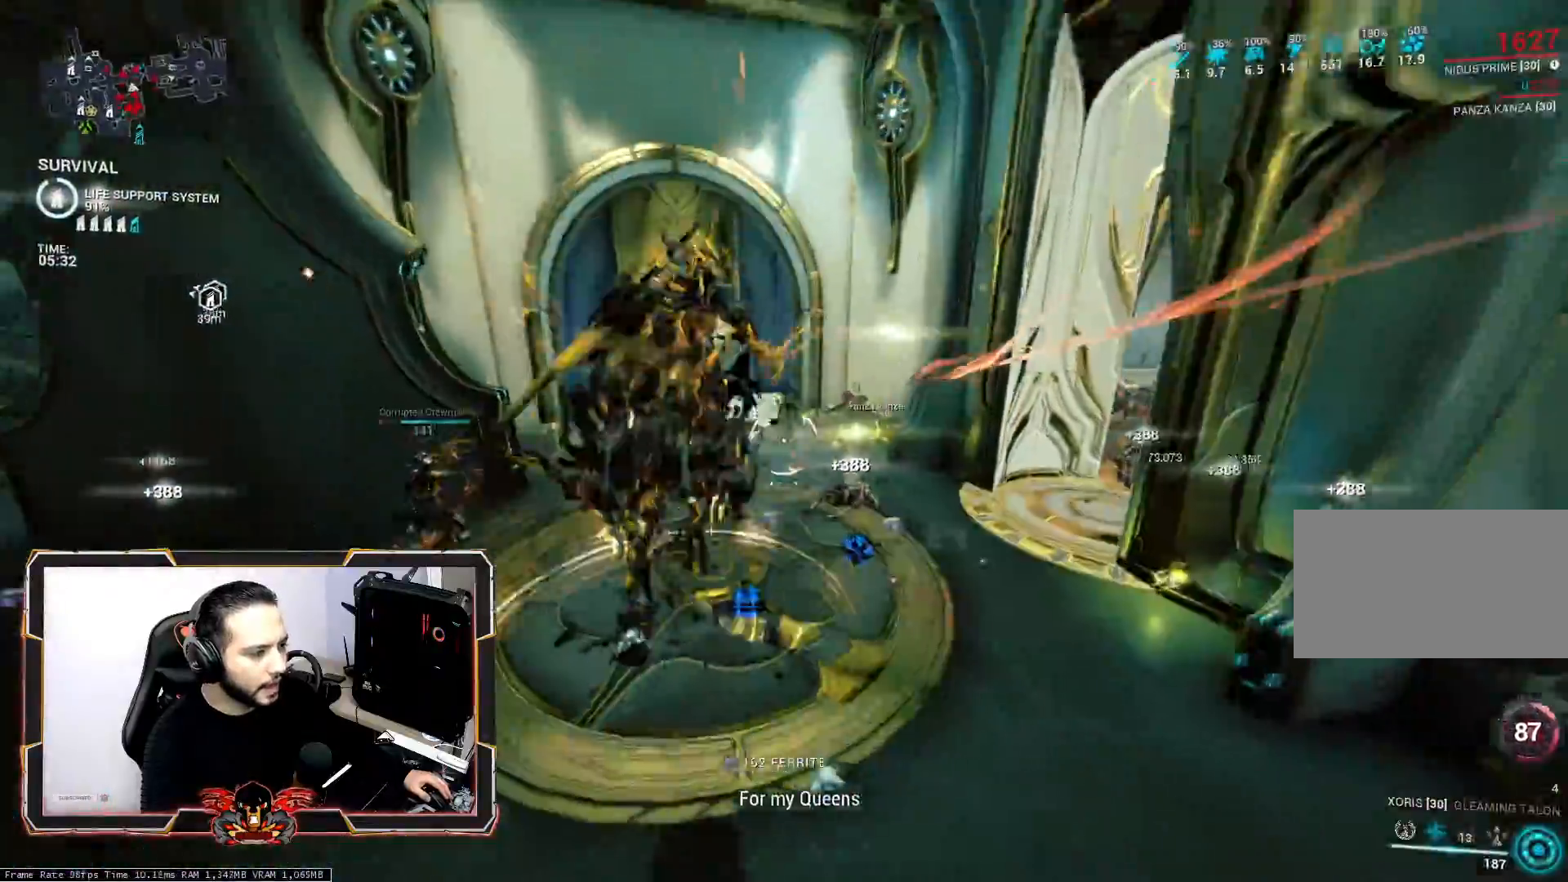
{"keys": ["z"], "mouse": [], "mouse_move": "right", "events": [[33, "q", "up"], [133, "mouse_wheel", "down"], [267, "mouse_wheel", "up"]]}
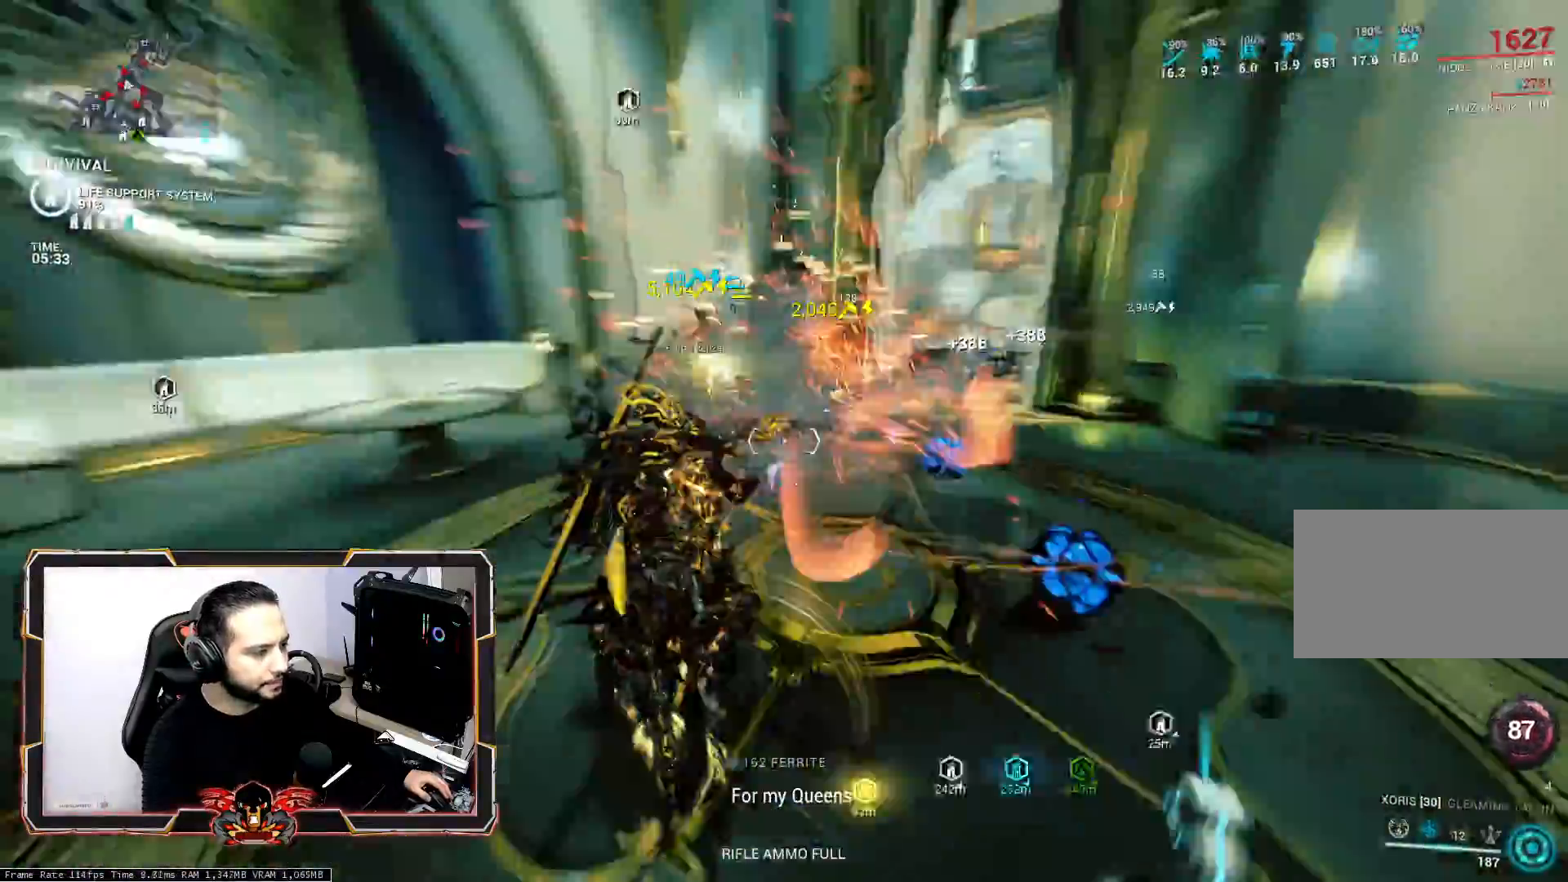
{"keys": ["z"], "mouse": [], "mouse_move": "right", "events": [[200, "4", "down"], [283, "4", "up"], [333, "4", "down"], [467, "4", "up"]]}
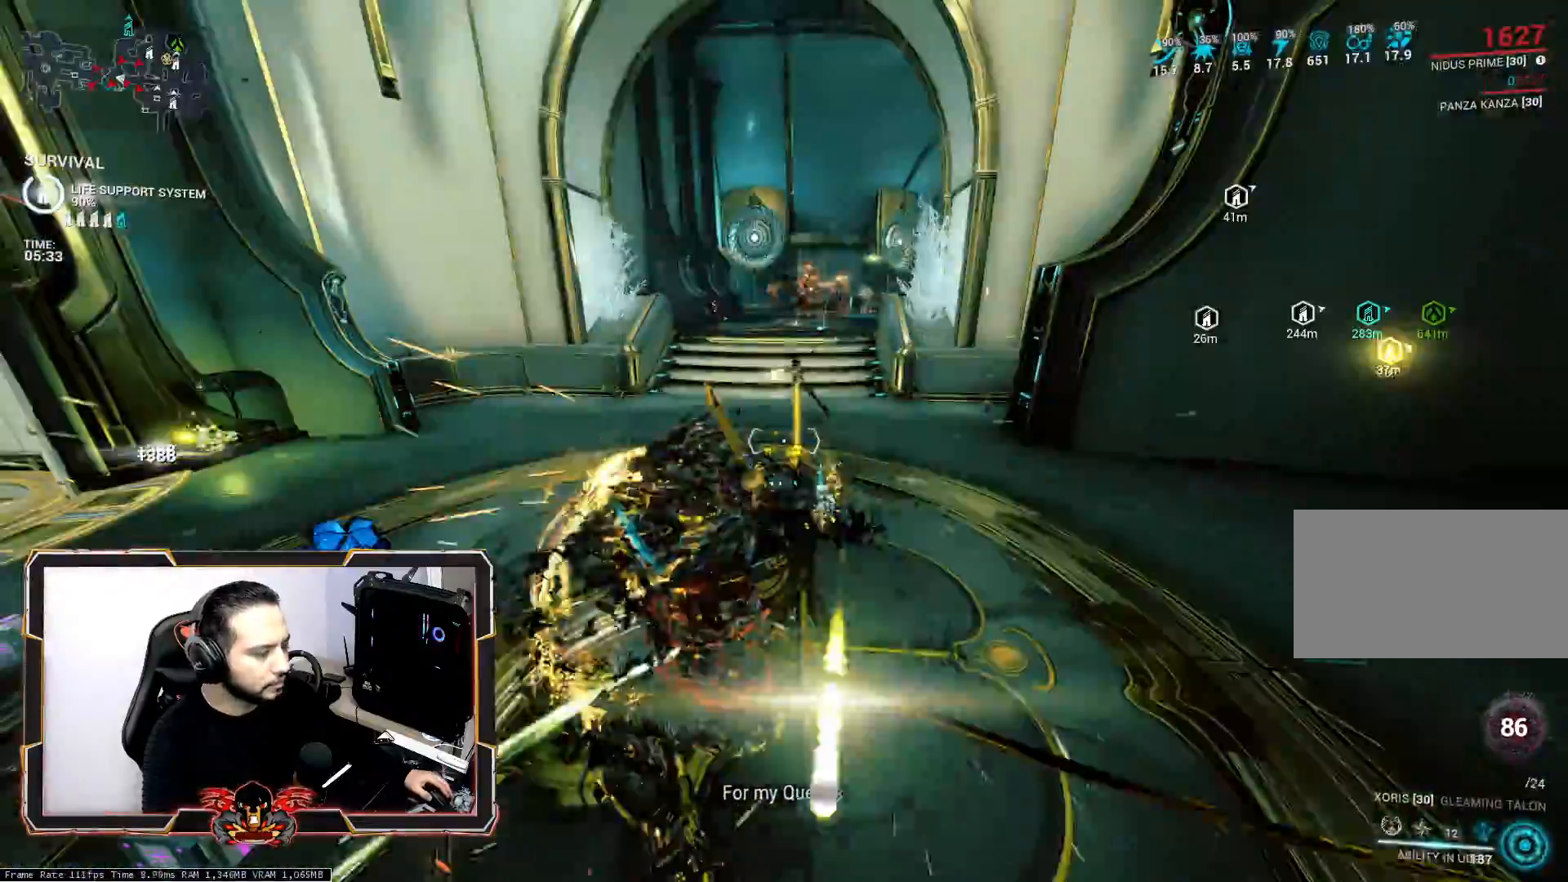
{"keys": [], "mouse": [], "mouse_move": "still", "events": [[67, "z", "up"]]}
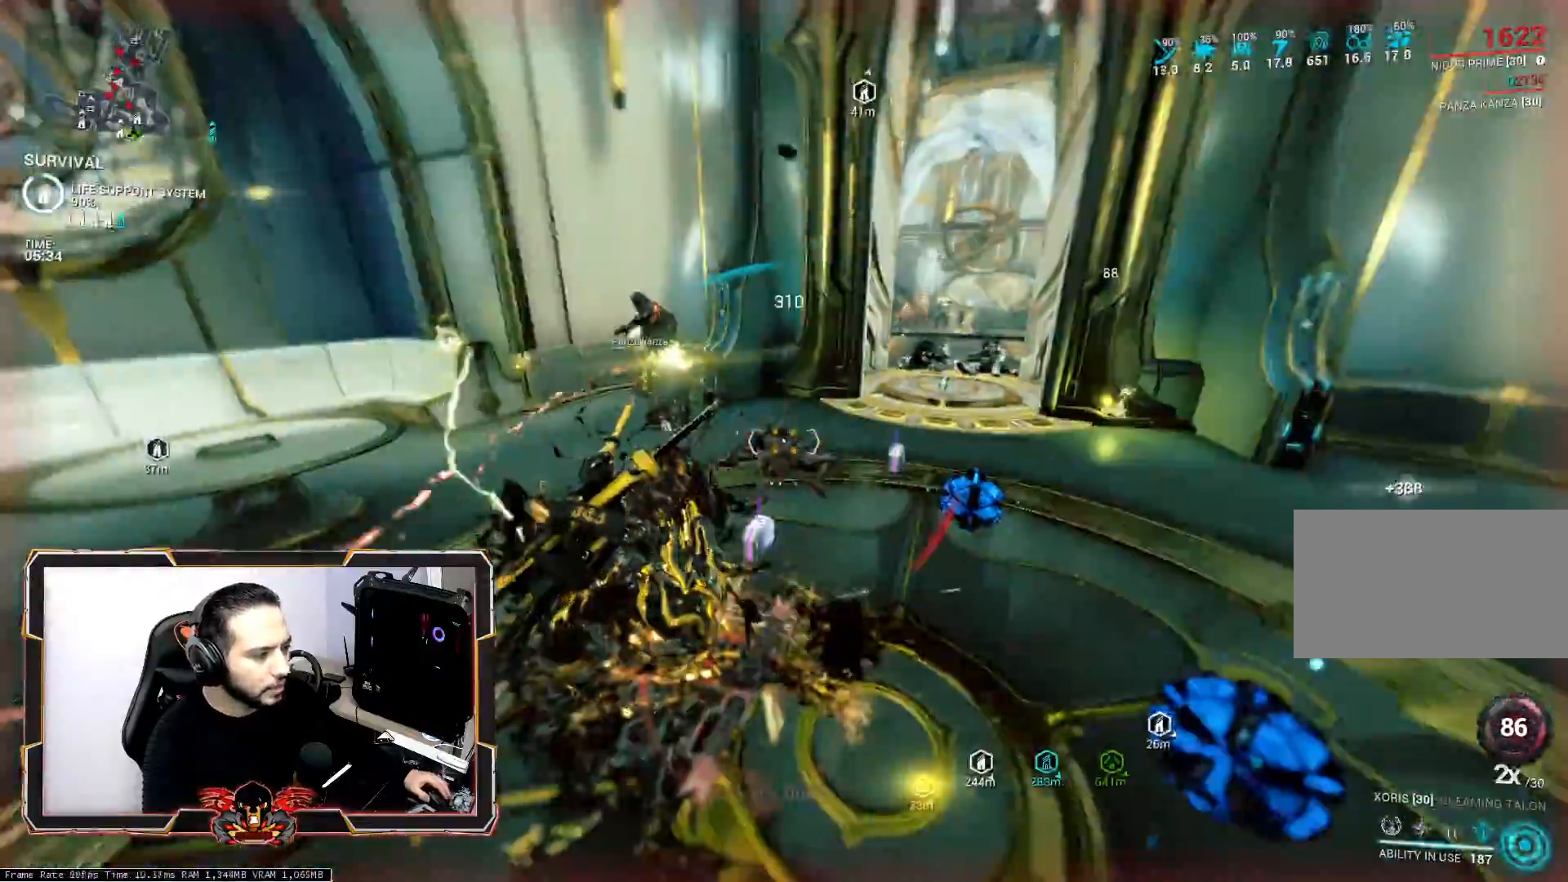
{"keys": ["q"], "mouse": [], "mouse_move": "still", "events": [[500, "q", "down"]]}
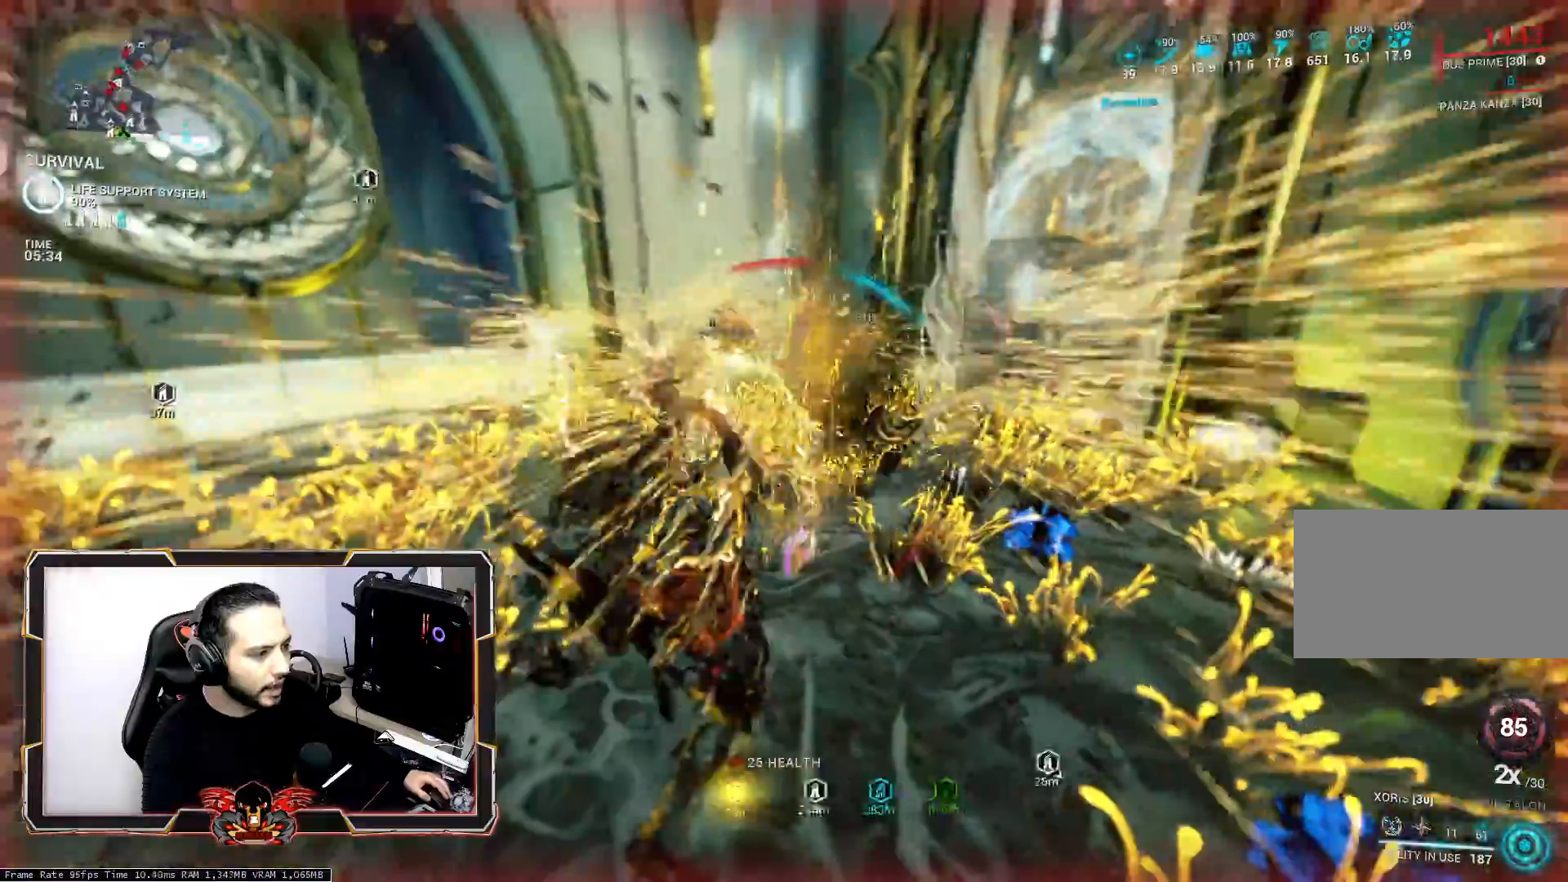
{"keys": ["q", "s", "space"], "mouse": [], "mouse_move": "still", "events": [[150, "s", "down"], [233, "space", "down"], [383, "space", "up"], [467, "space", "down"]]}
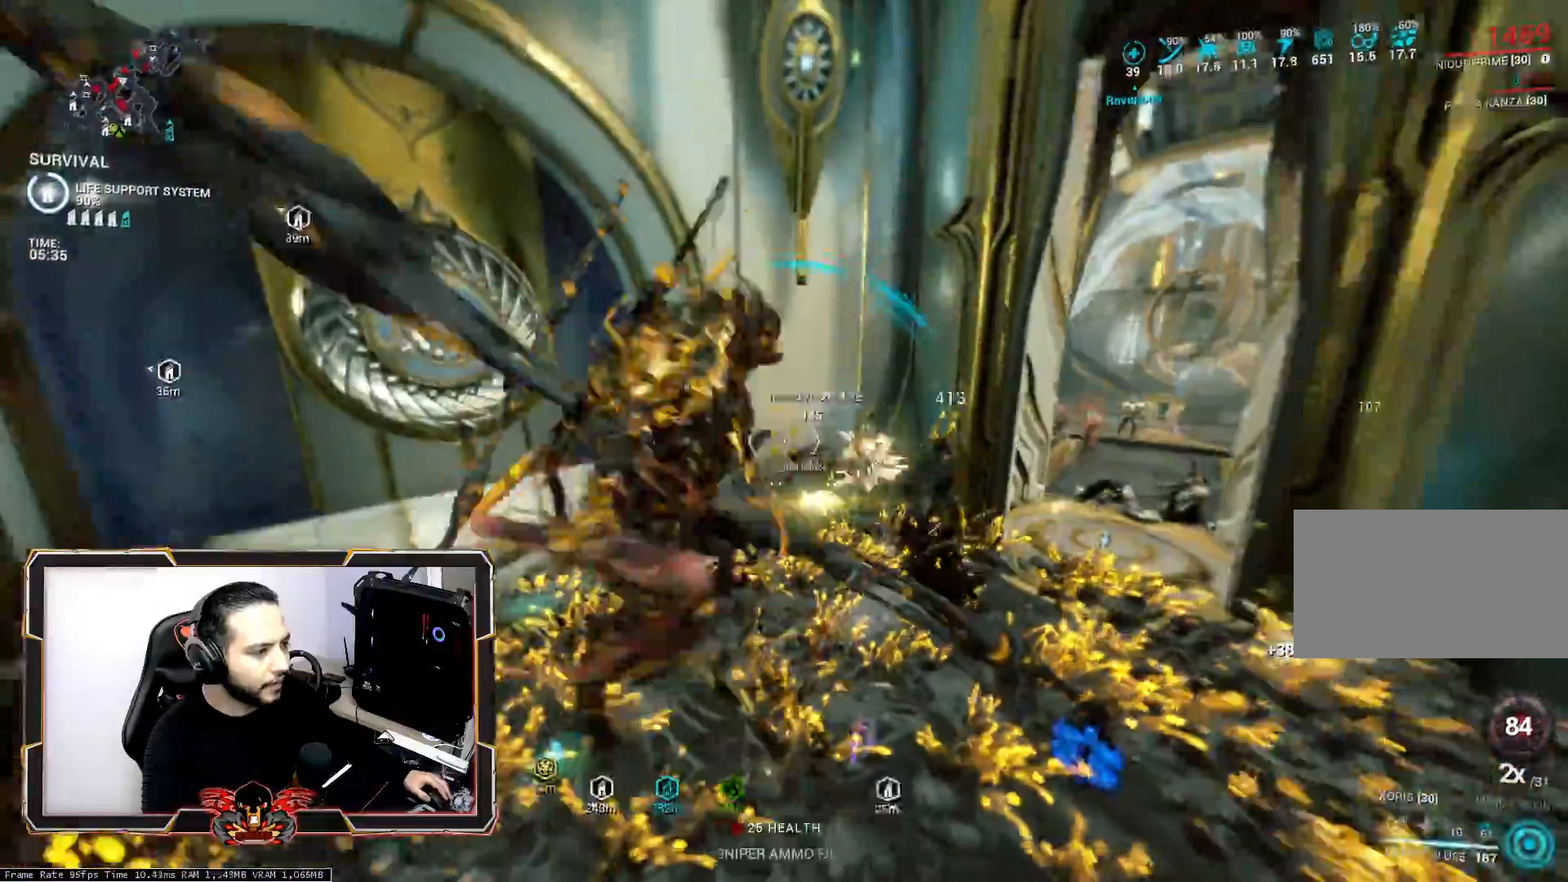
{"keys": ["s"], "mouse": [], "mouse_move": "still", "events": [[17, "q", "up"], [117, "space", "up"]]}
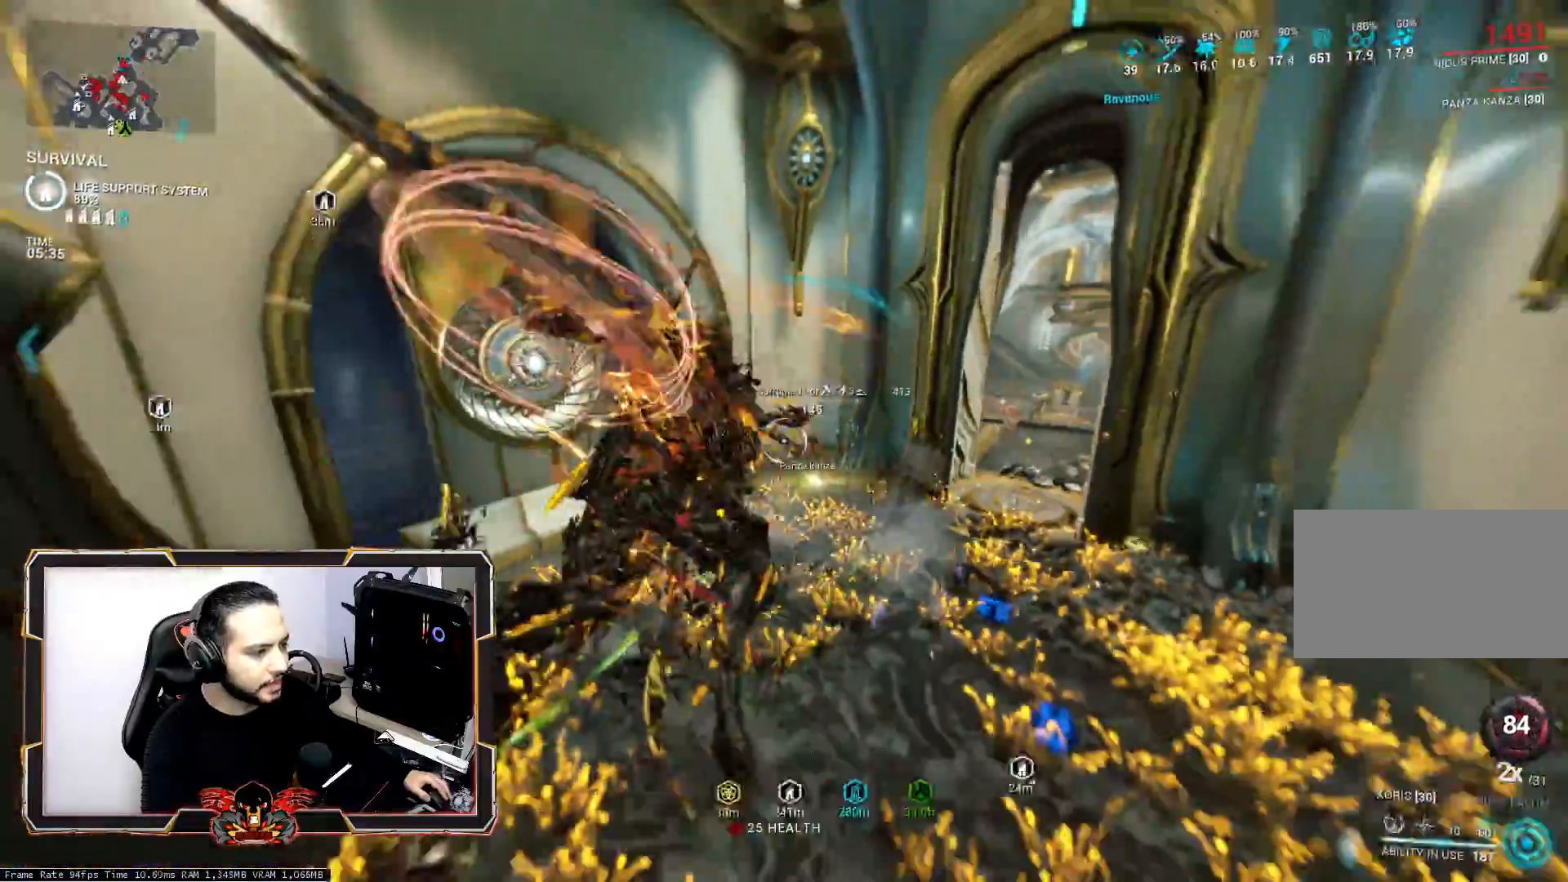
{"keys": ["q", "z"], "mouse": ["wheel"], "mouse_move": "still", "events": [[83, "ctrl", "down"], [267, "ctrl", "up"], [267, "q", "down"], [367, "s", "up"], [450, "mouse_wheel", "down"], [500, "z", "down"]]}
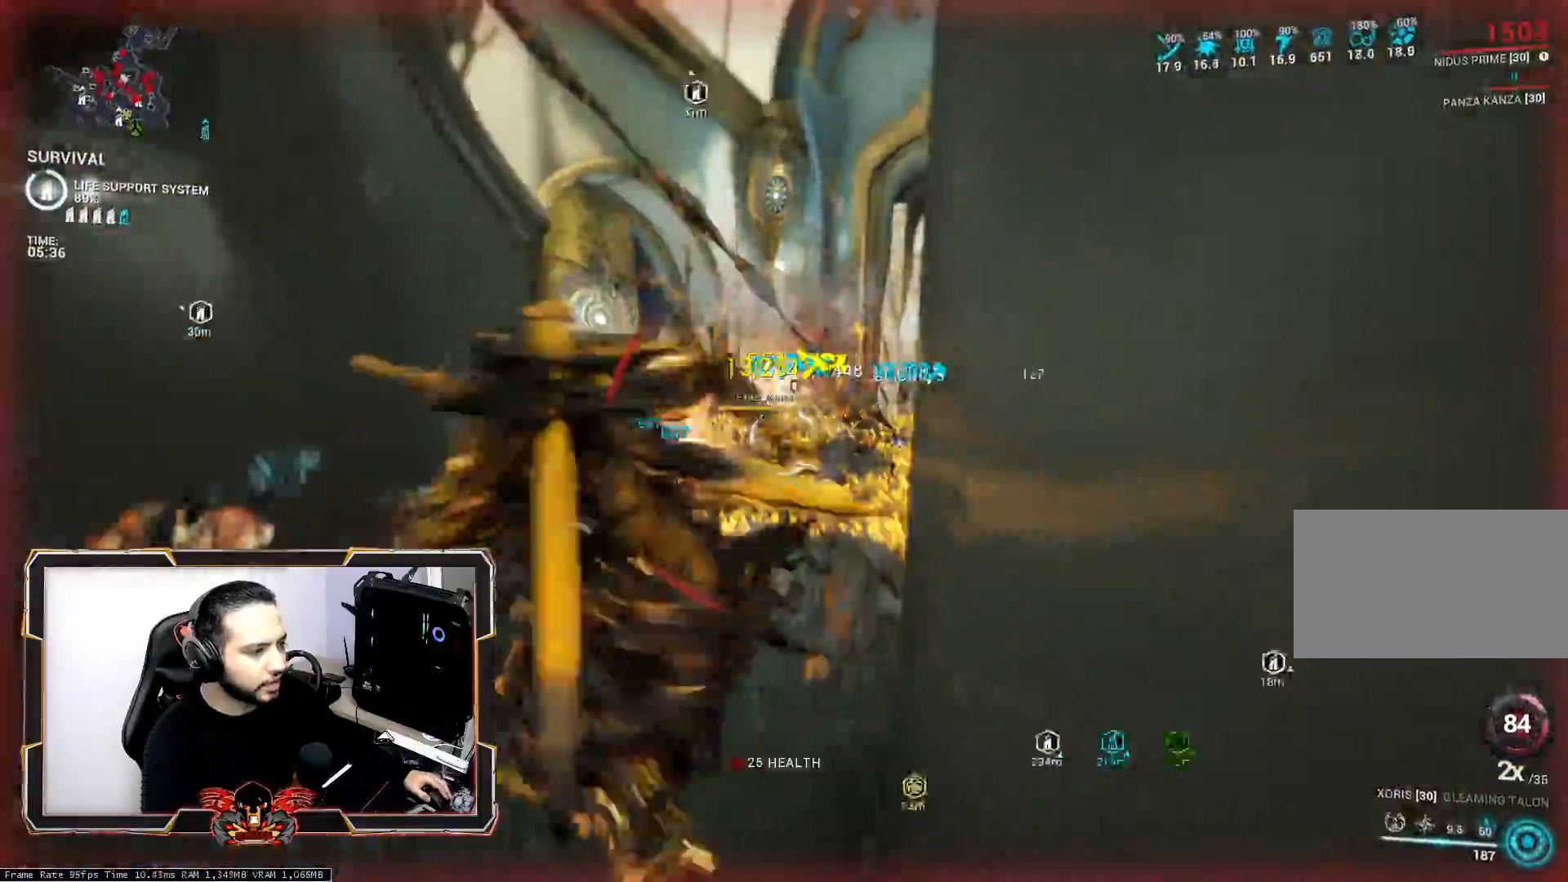
{"keys": ["space", "z"], "mouse": [], "mouse_move": "still", "events": [[100, "q", "up"], [150, "mouse_wheel", "up"], [150, "space", "down"], [283, "space", "up"], [383, "space", "down"]]}
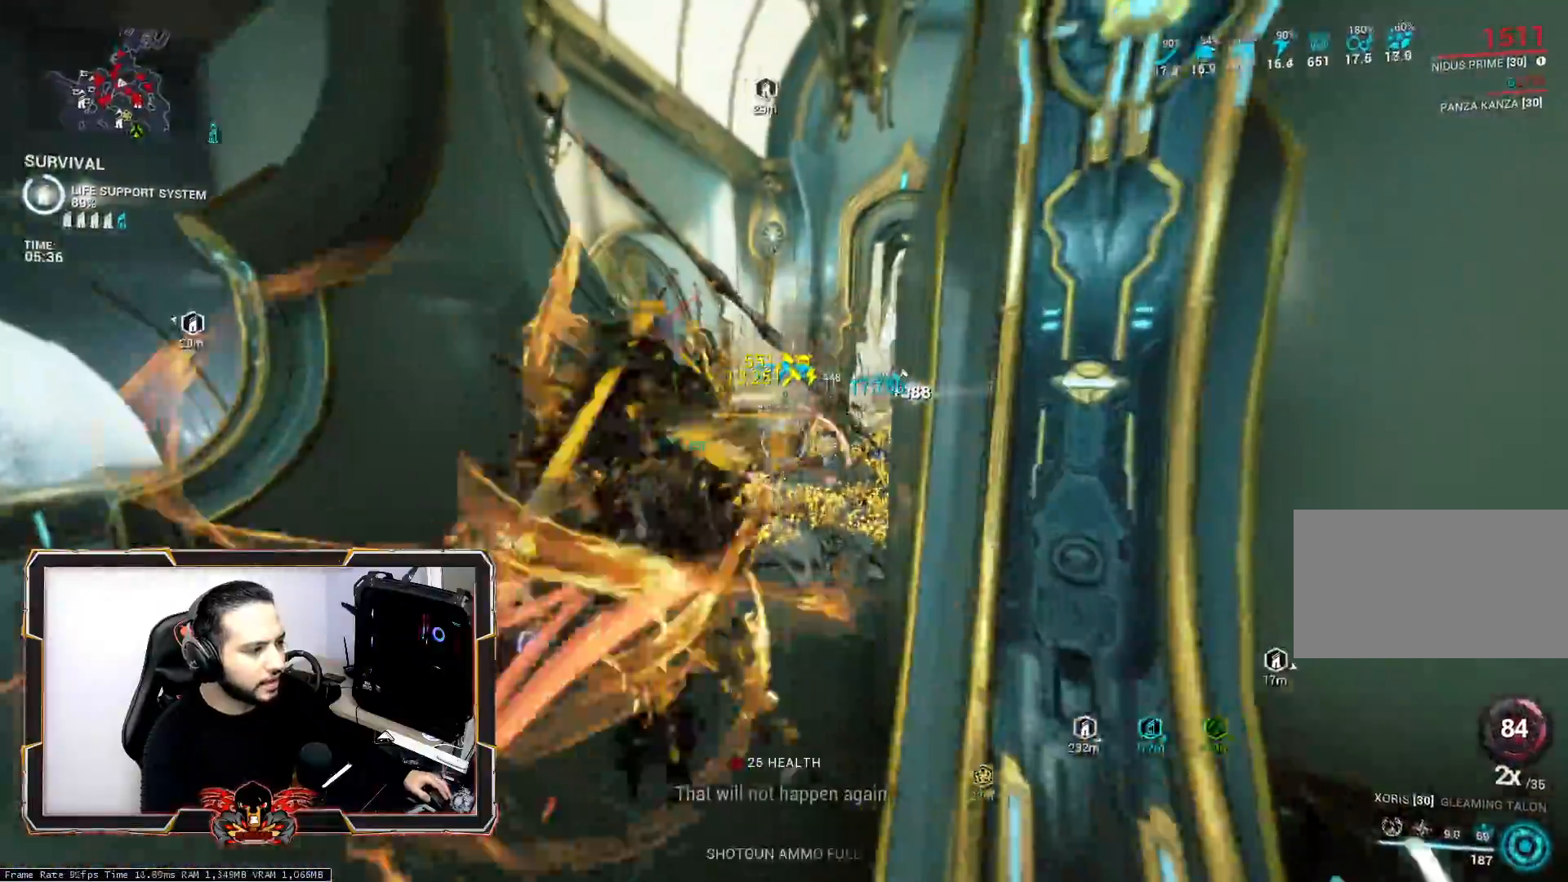
{"keys": ["d", "z"], "mouse": [], "mouse_move": "still", "events": [[17, "space", "up"], [167, "d", "down"], [400, "d", "up"], [450, "d", "down"]]}
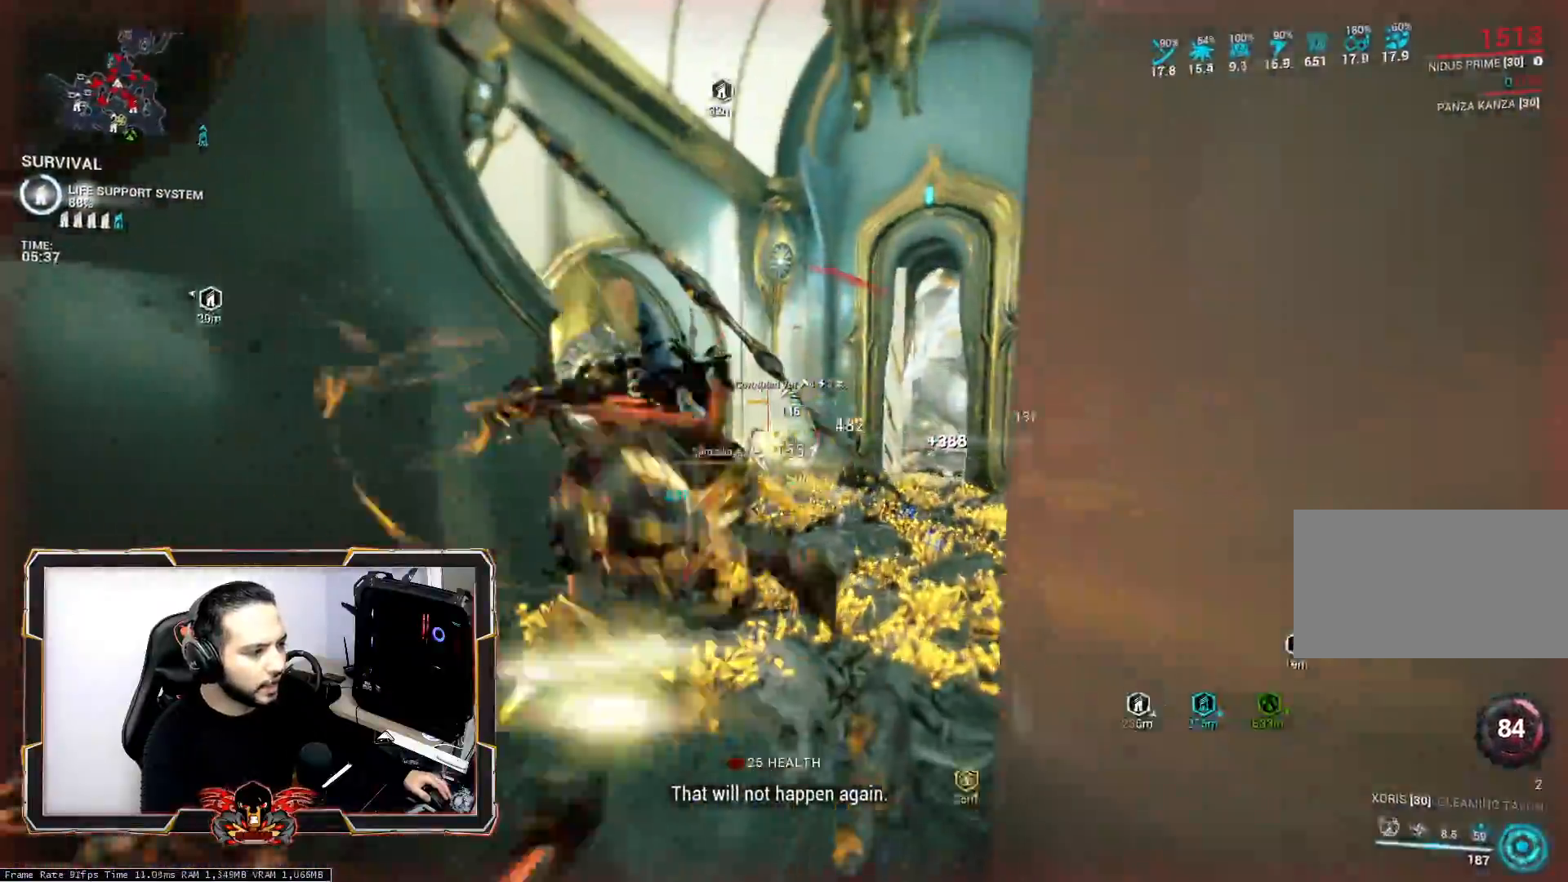
{"keys": ["d", "z"], "mouse": ["wheel"], "mouse_move": "still", "events": [[133, "ctrl", "down"], [317, "ctrl", "up"], [450, "mouse_wheel", "down"]]}
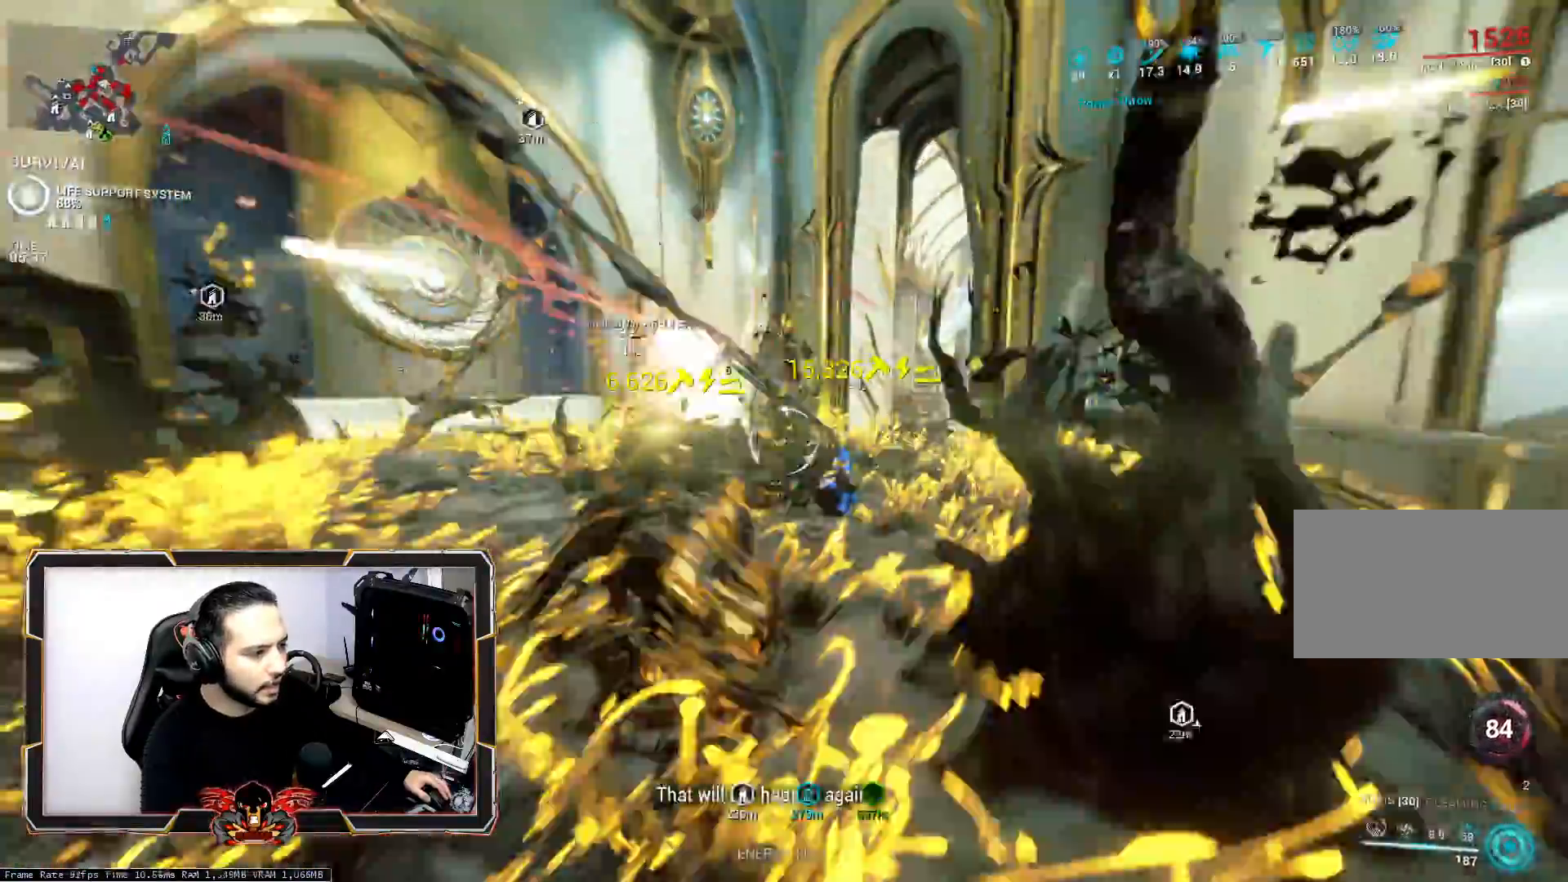
{"keys": ["q"], "mouse": [], "mouse_move": "left", "events": [[100, "mouse_wheel", "up"], [150, "space", "down"], [283, "space", "up"], [383, "z", "up"], [433, "d", "up"], [433, "q", "down"]]}
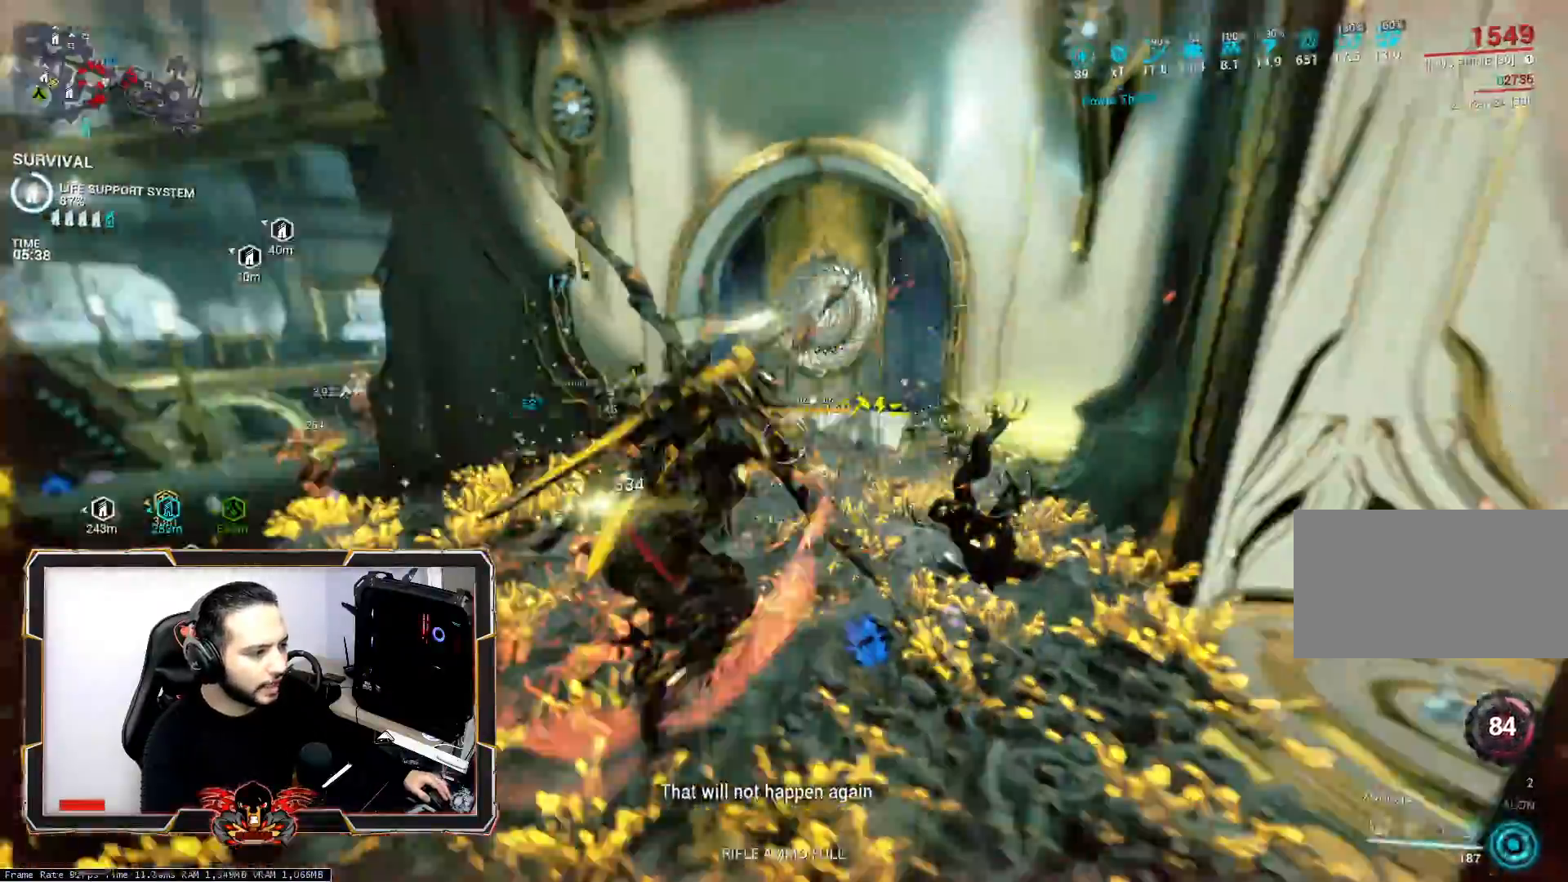
{"keys": ["ctrl", "q", "s"], "mouse": [], "mouse_move": "still", "events": [[117, "s", "down"], [400, "ctrl", "down"]]}
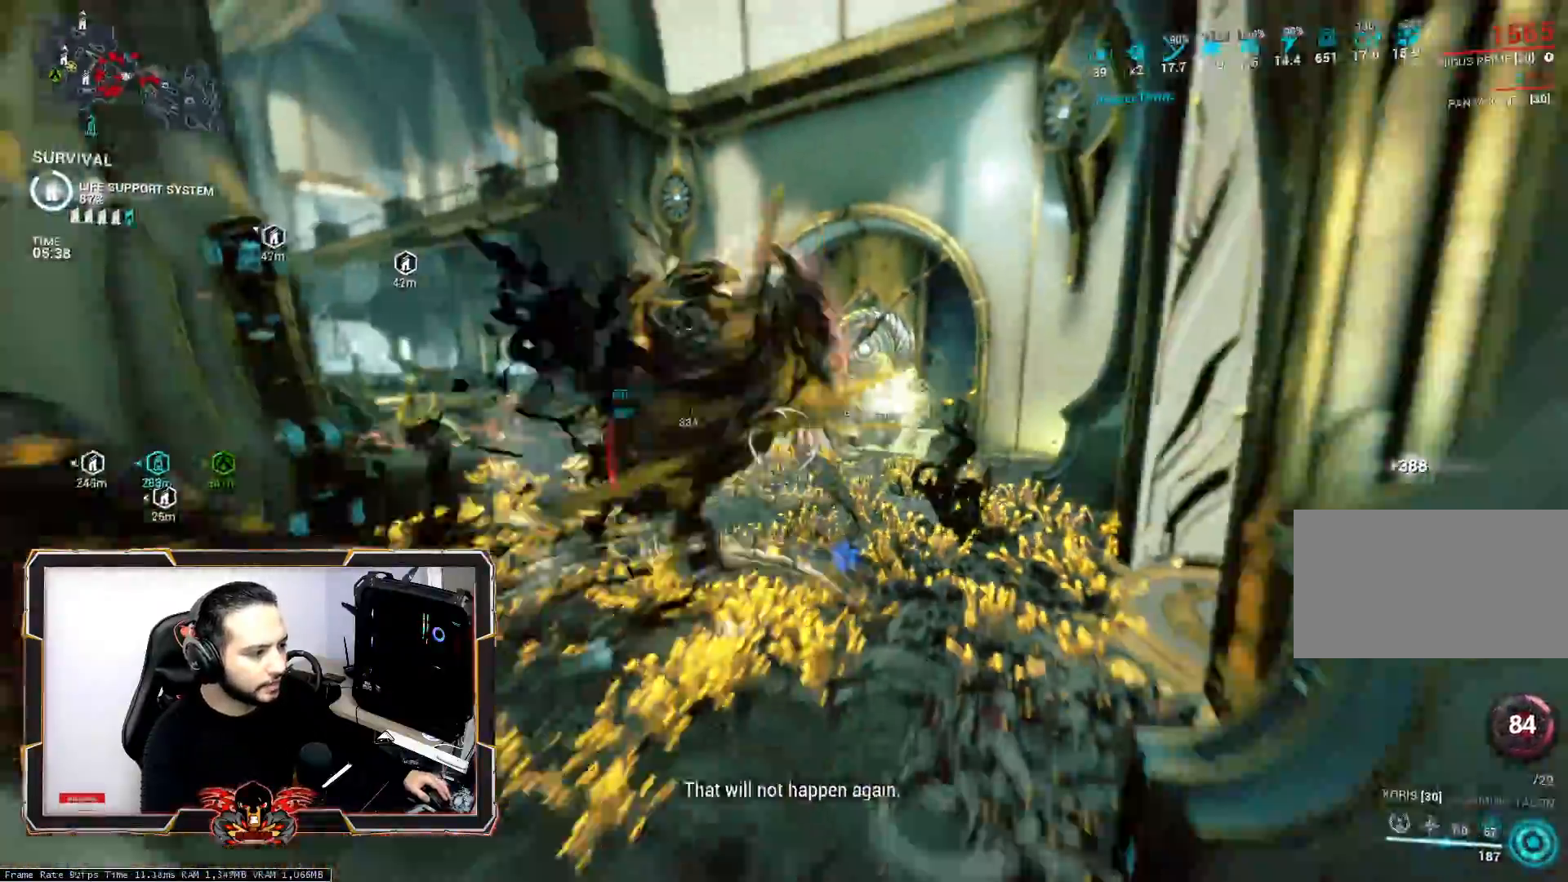
{"keys": ["z"], "mouse": [], "mouse_move": "still", "events": [[83, "ctrl", "up"], [83, "s", "up"], [183, "z", "down"], [267, "mouse_wheel", "down"], [367, "space", "down"], [417, "mouse_wheel", "up"], [467, "q", "up"], [500, "space", "up"]]}
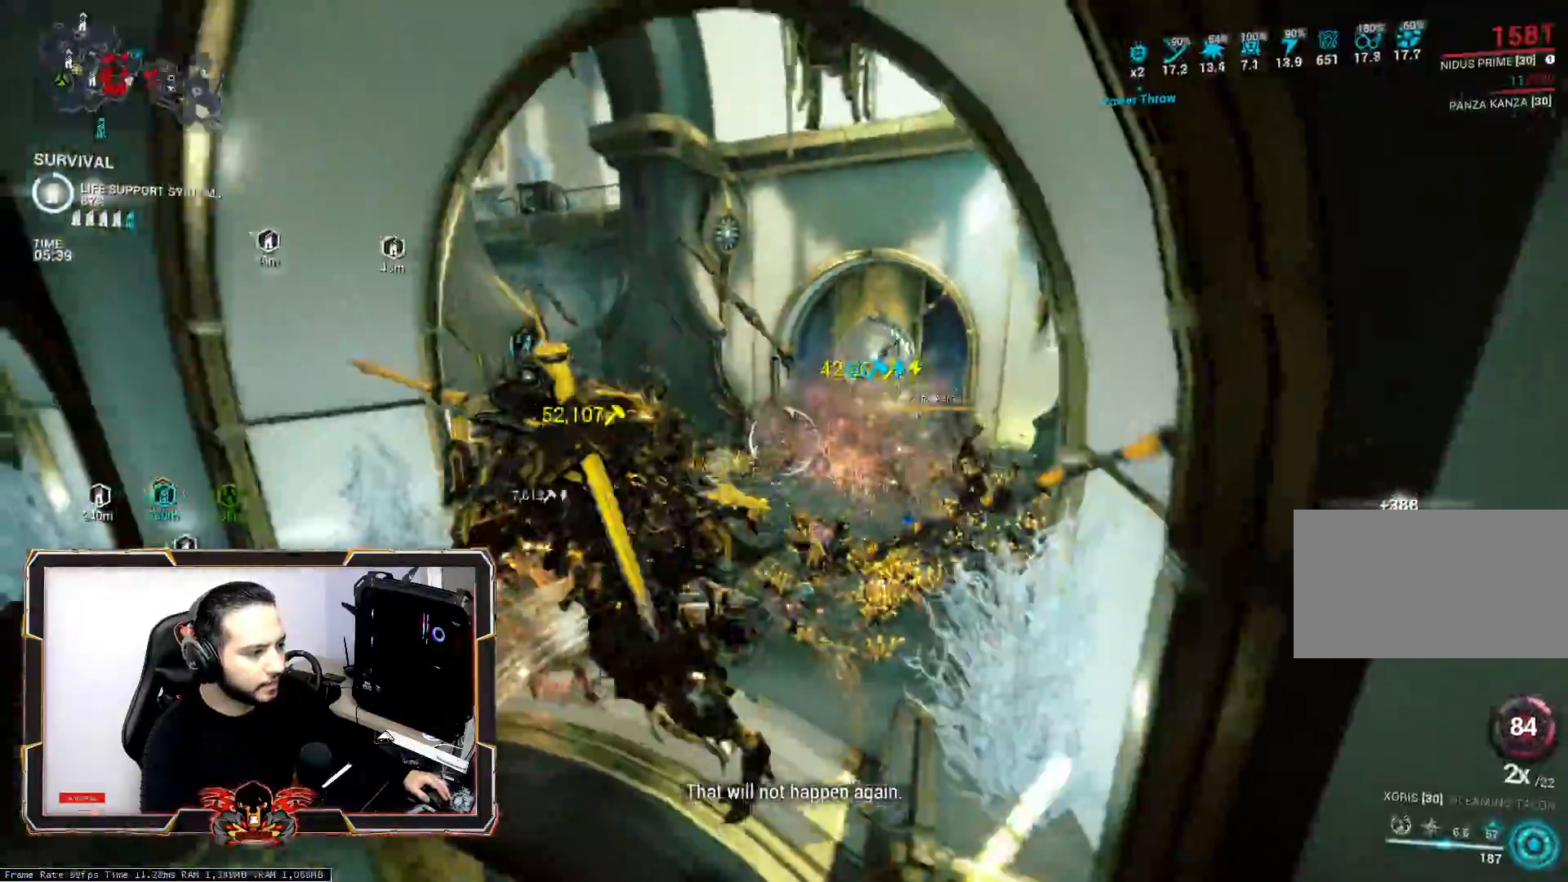
{"keys": ["d", "z"], "mouse": [], "mouse_move": "still", "events": [[283, "d", "down"]]}
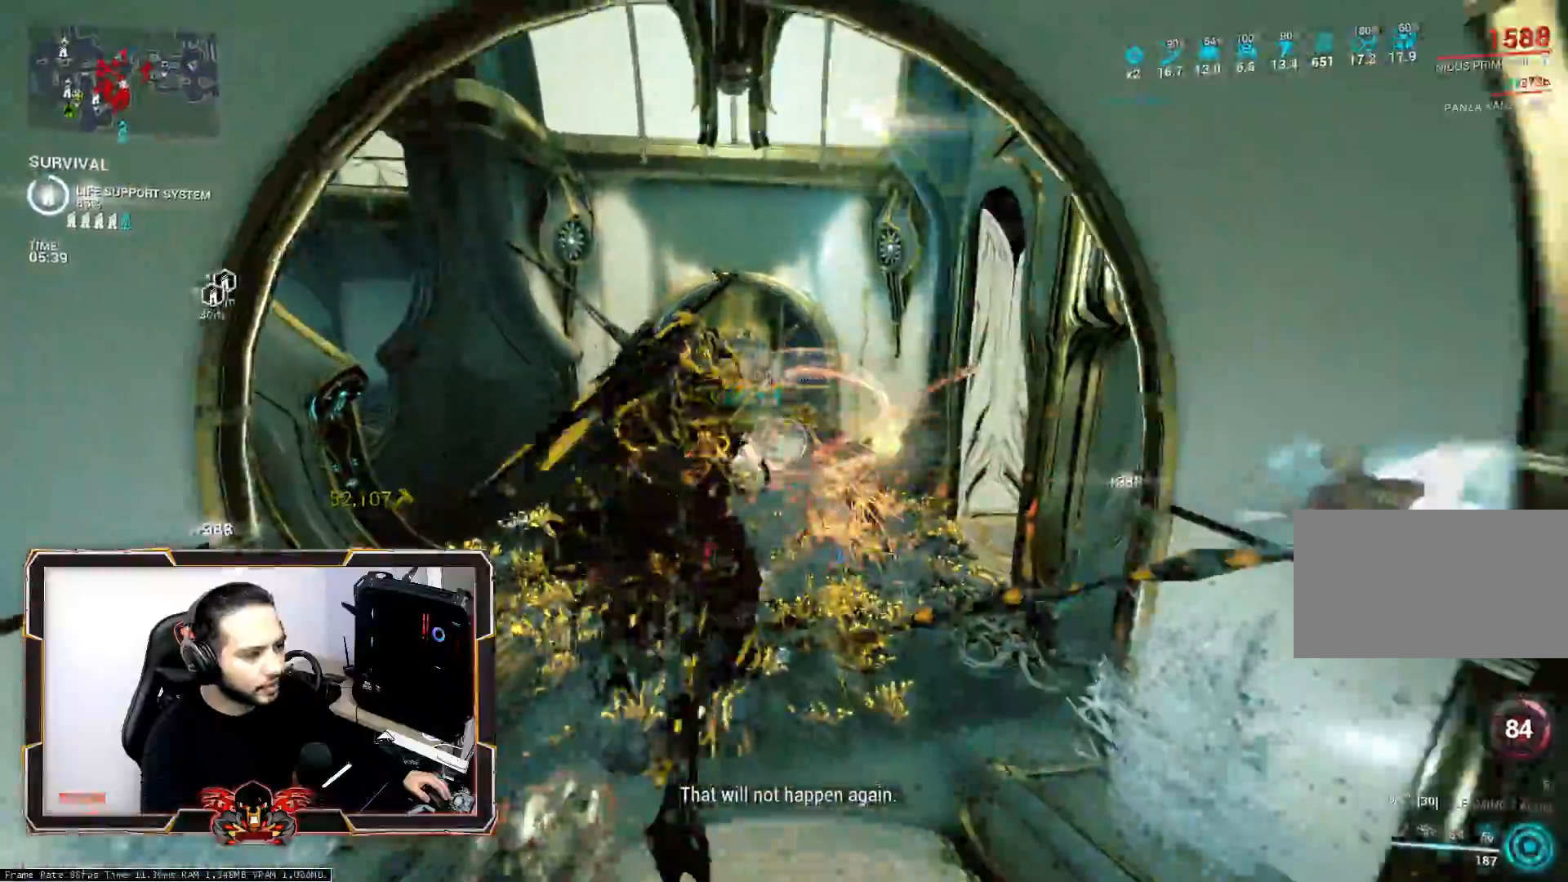
{"keys": ["z"], "mouse": [], "mouse_move": "still", "events": [[200, "d", "up"], [250, "d", "down"], [350, "ctrl", "down"], [350, "d", "up"], [483, "ctrl", "up"]]}
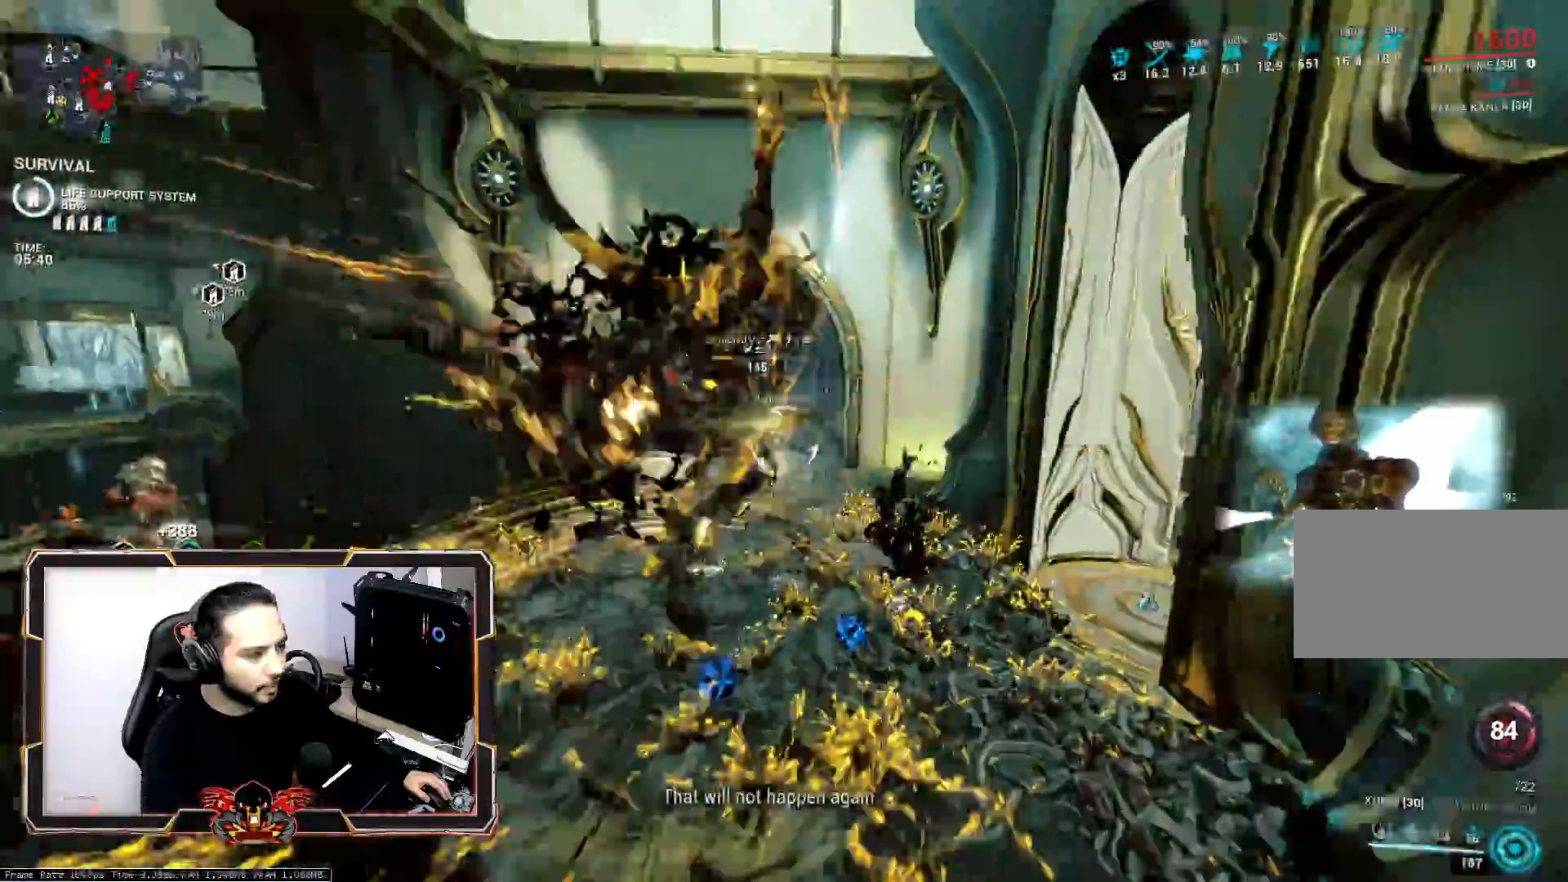
{"keys": ["q", "space"], "mouse": [], "mouse_move": "still", "events": [[33, "q", "down"], [83, "z", "up"], [317, "mouse_wheel", "down"], [317, "space", "down"], [467, "mouse_wheel", "up"]]}
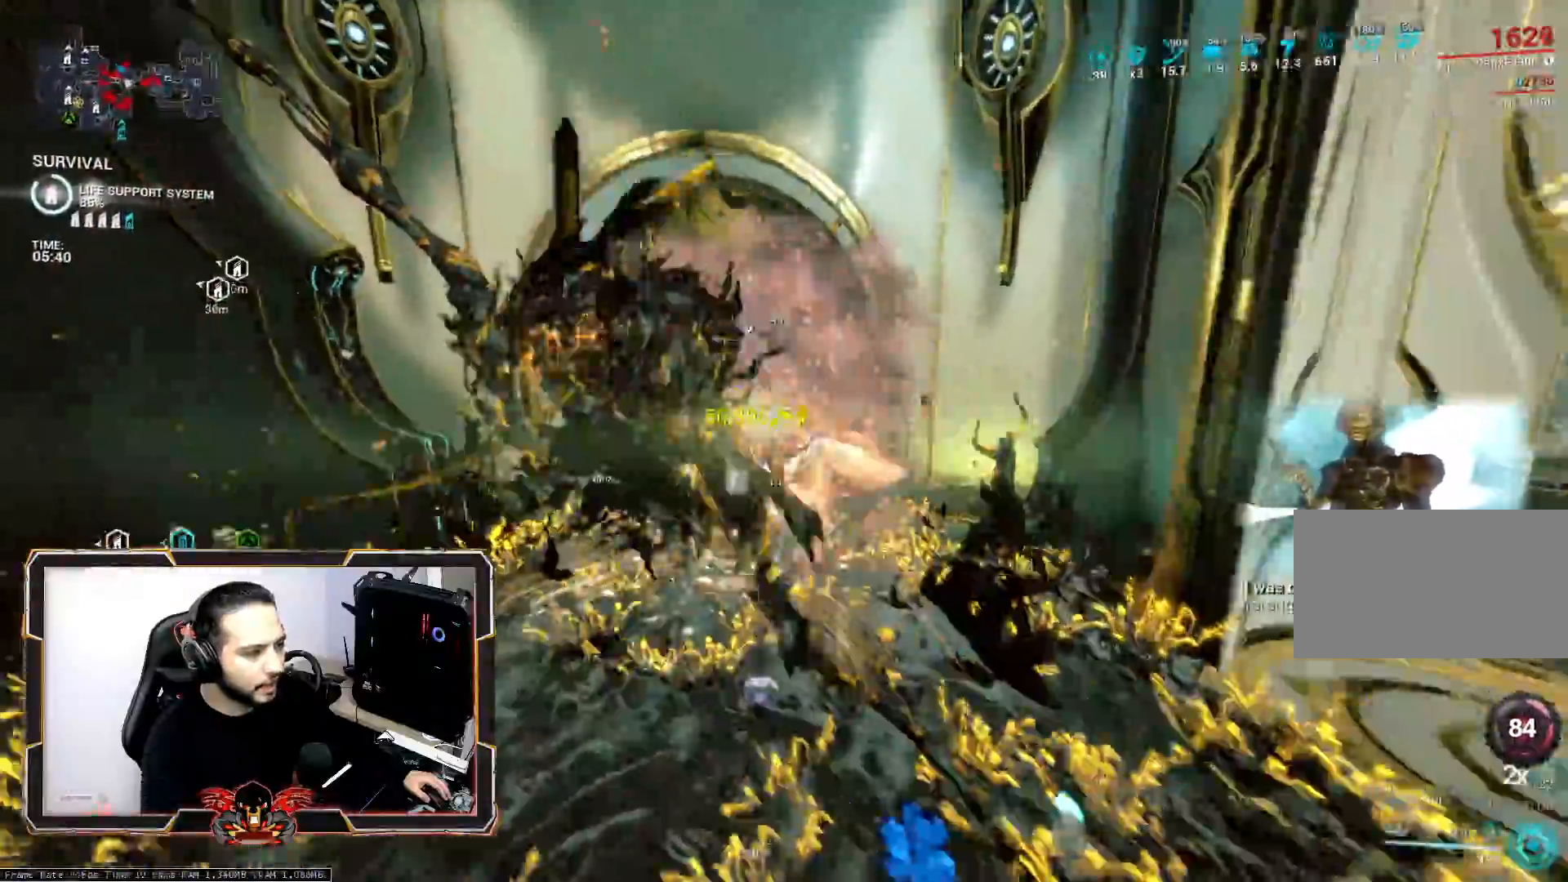
{"keys": ["d"], "mouse": [], "mouse_move": "right", "events": [[17, "s", "down"], [17, "space", "up"], [50, "space", "down"], [200, "space", "up"], [250, "d", "down"], [250, "q", "up"], [433, "s", "up"]]}
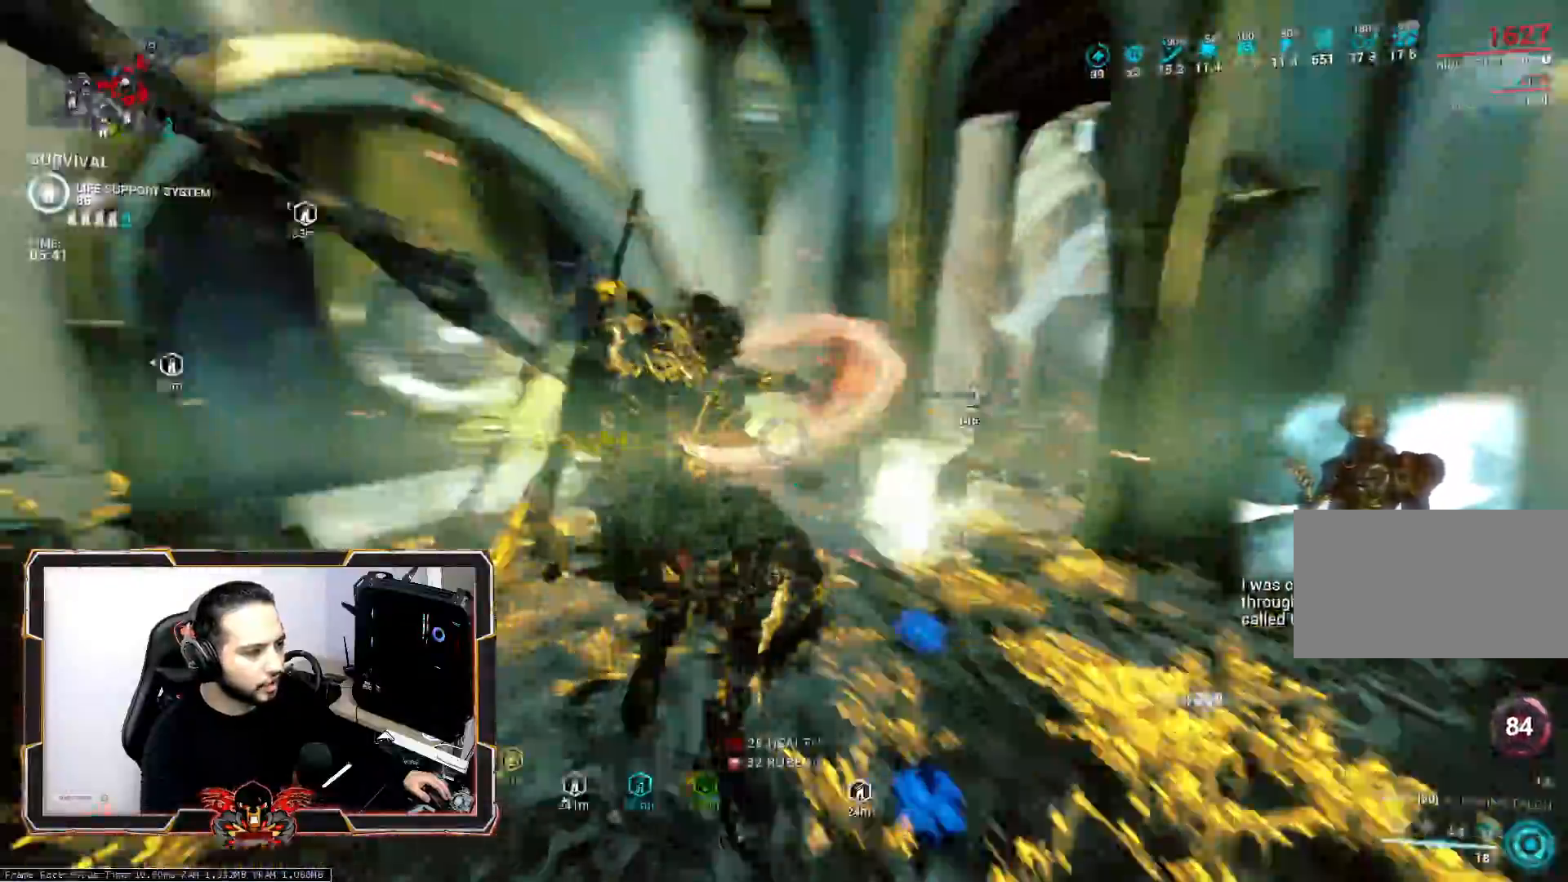
{"keys": ["ctrl", "q", "z"], "mouse": [], "mouse_move": "still", "events": [[117, "q", "down"], [167, "d", "up"], [350, "ctrl", "down"], [483, "z", "down"]]}
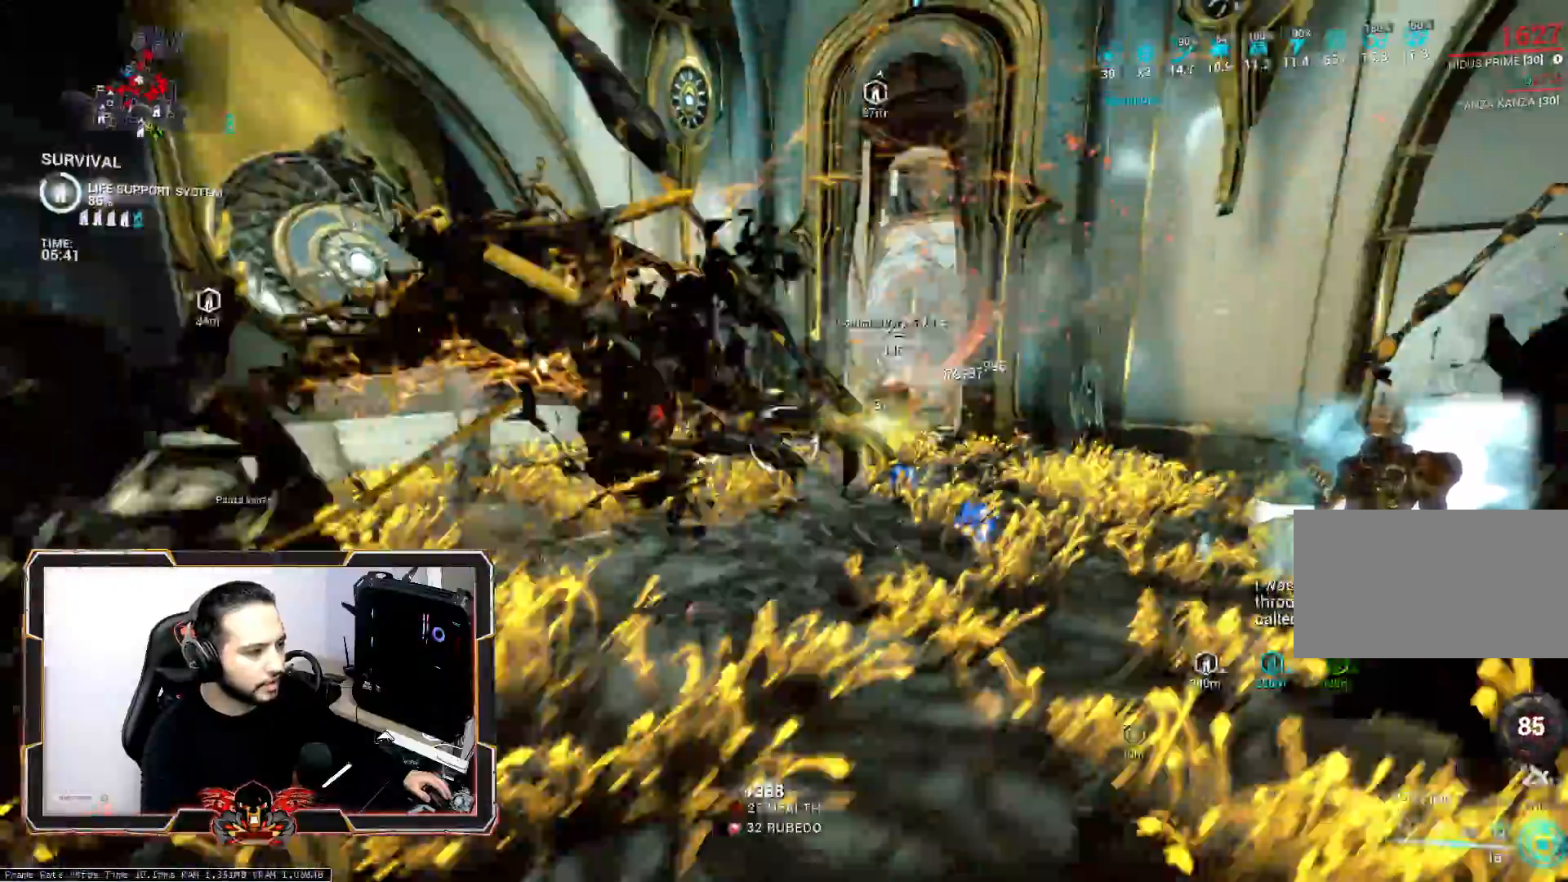
{"keys": ["d", "space", "z"], "mouse": [], "mouse_move": "right", "events": [[33, "ctrl", "up"], [183, "mouse_wheel", "down"], [267, "q", "up"], [267, "space", "down"], [317, "d", "down"], [317, "mouse_wheel", "up"], [467, "space", "up"], [500, "space", "down"]]}
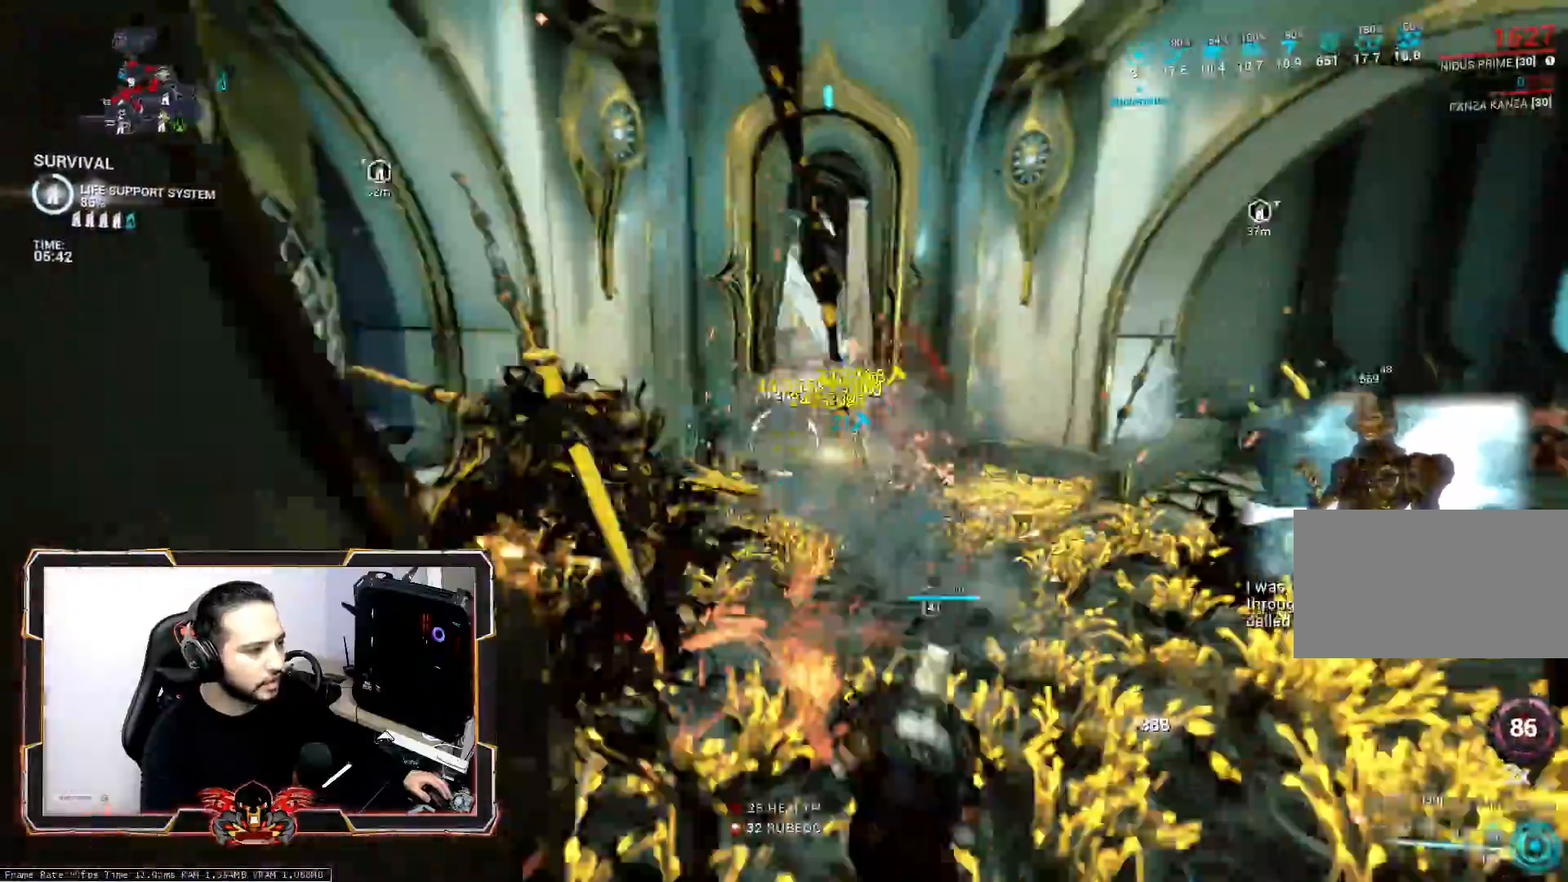
{"keys": ["q", "s"], "mouse": [], "events": [[150, "space", "up"], [233, "z", "up"], [283, "d", "up"], [333, "q", "down"], [433, "s", "down"]]}
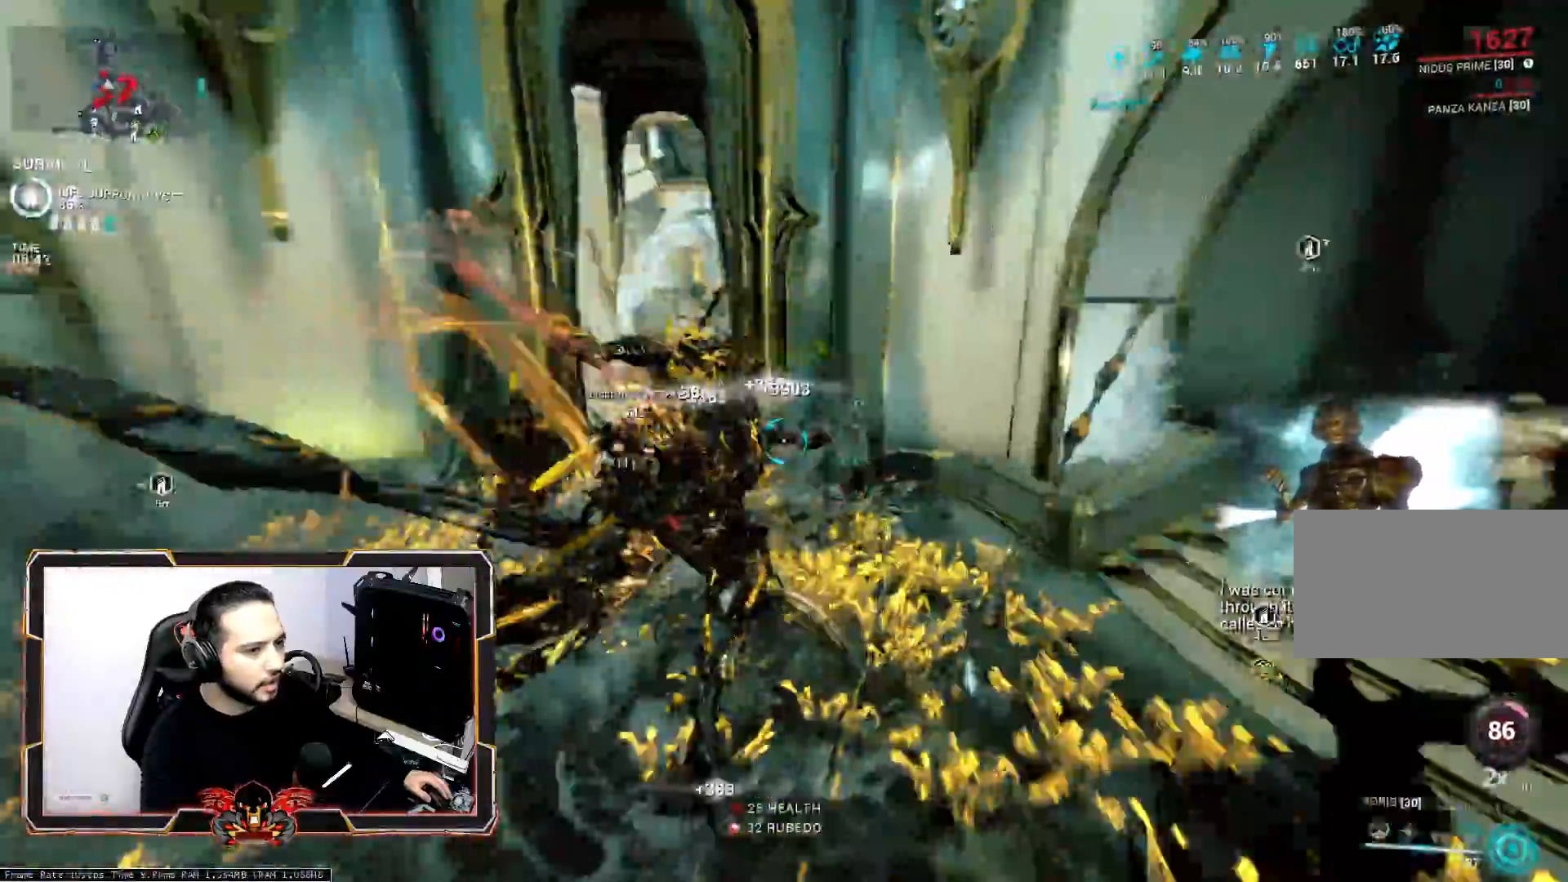
{"keys": ["q"], "mouse": ["wheel"], "mouse_move": "still", "events": [[167, "ctrl", "down"], [350, "ctrl", "up"], [400, "s", "up"], [483, "mouse_wheel", "down"]]}
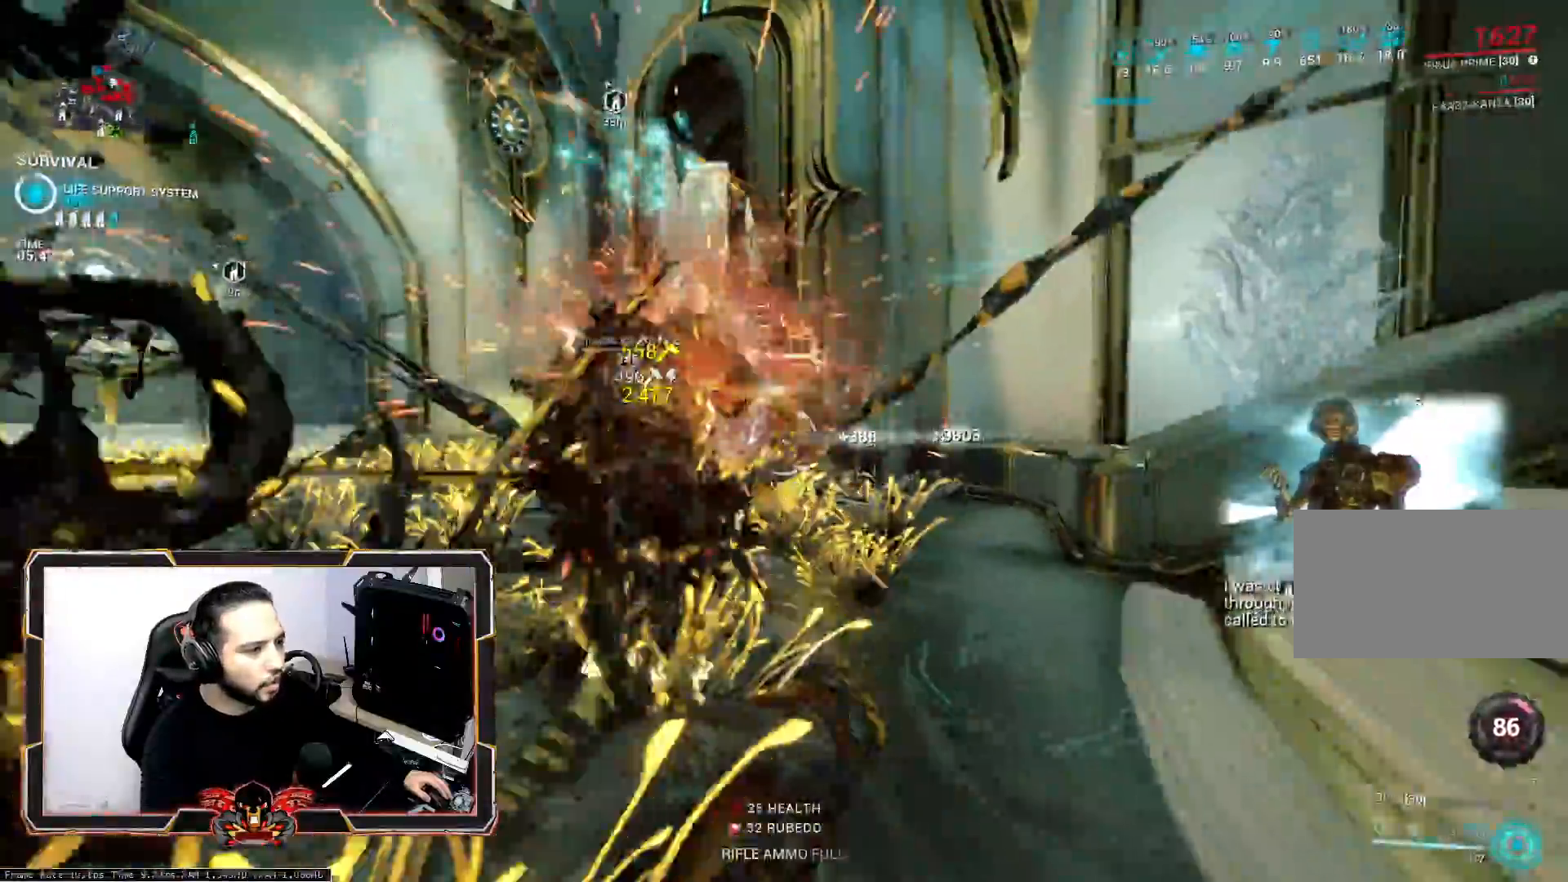
{"keys": ["q"], "mouse": [], "mouse_move": "still", "events": [[83, "z", "down"], [133, "mouse_wheel", "up"], [133, "space", "down"], [267, "space", "up"], [367, "space", "down"], [500, "space", "up"], [500, "z", "up"]]}
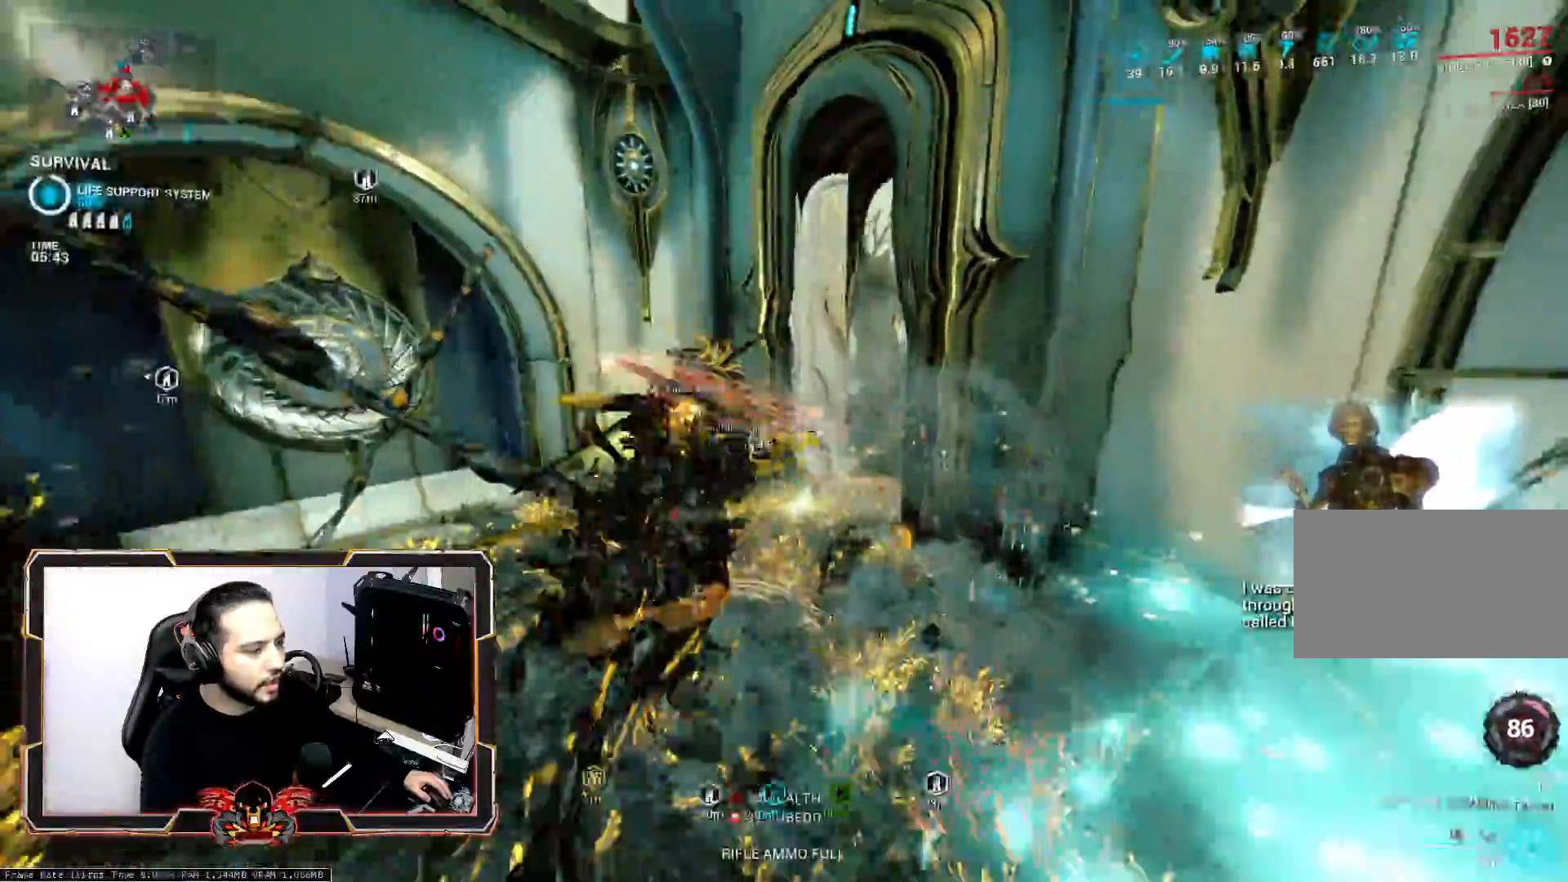
{"keys": ["ctrl", "s"], "mouse": [], "mouse_move": "still", "events": [[233, "s", "down"], [383, "q", "up"], [433, "ctrl", "down"]]}
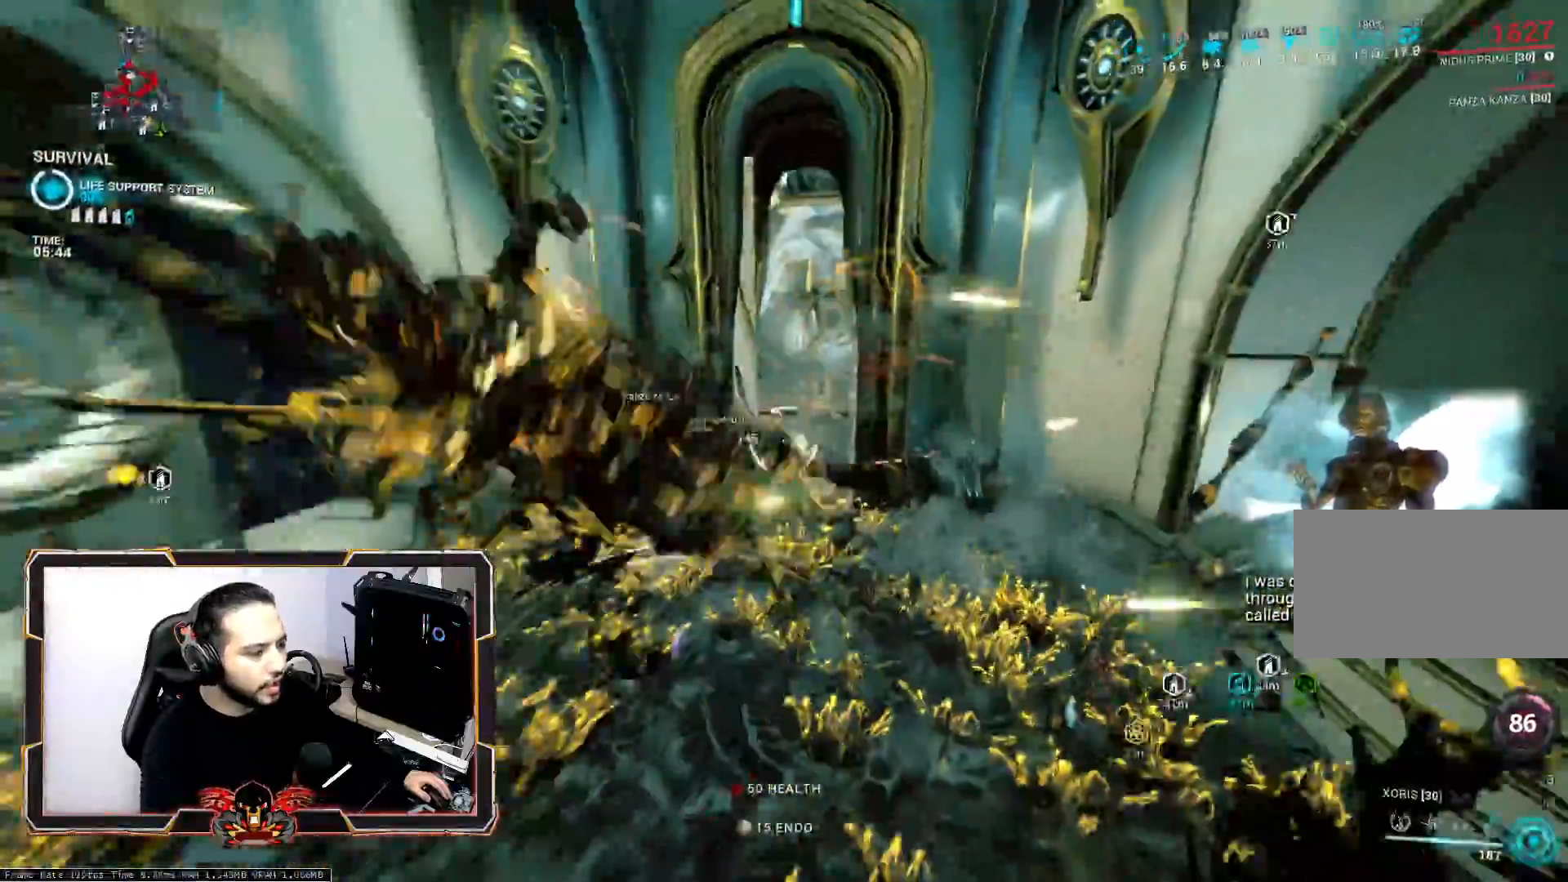
{"keys": ["space", "z"], "mouse": [], "mouse_move": "right", "events": [[167, "ctrl", "up"], [217, "mouse_wheel", "down"], [217, "q", "down"], [300, "mouse_wheel", "up"], [300, "s", "up"], [400, "space", "down"], [400, "z", "down"], [483, "q", "up"]]}
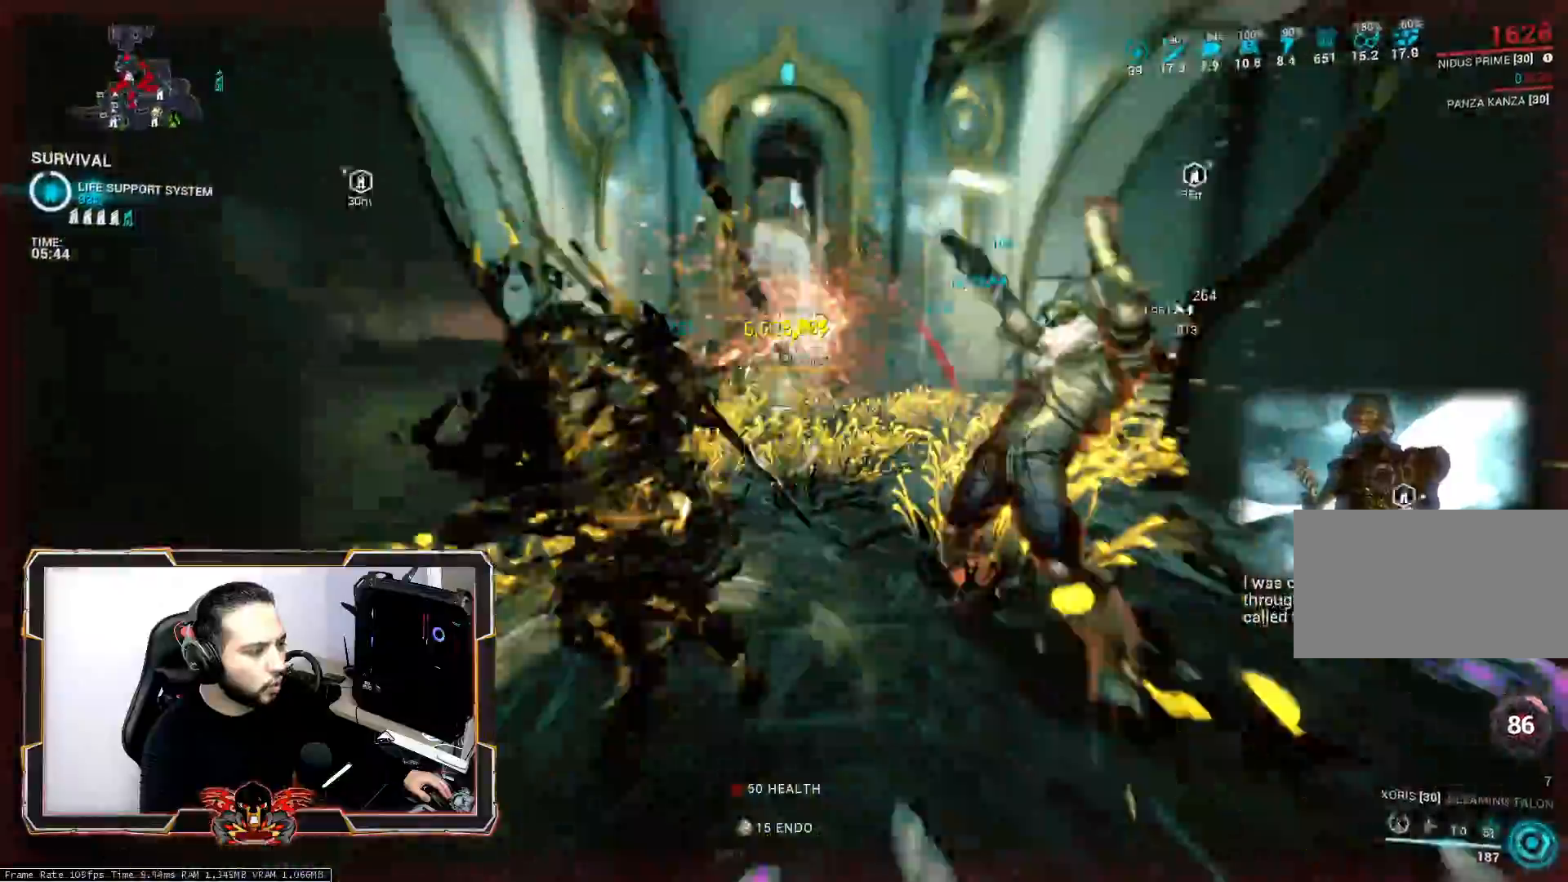
{"keys": ["q", "z"], "mouse": [], "mouse_move": "still", "events": [[33, "space", "up"], [83, "space", "down"], [233, "q", "down"], [267, "space", "up"]]}
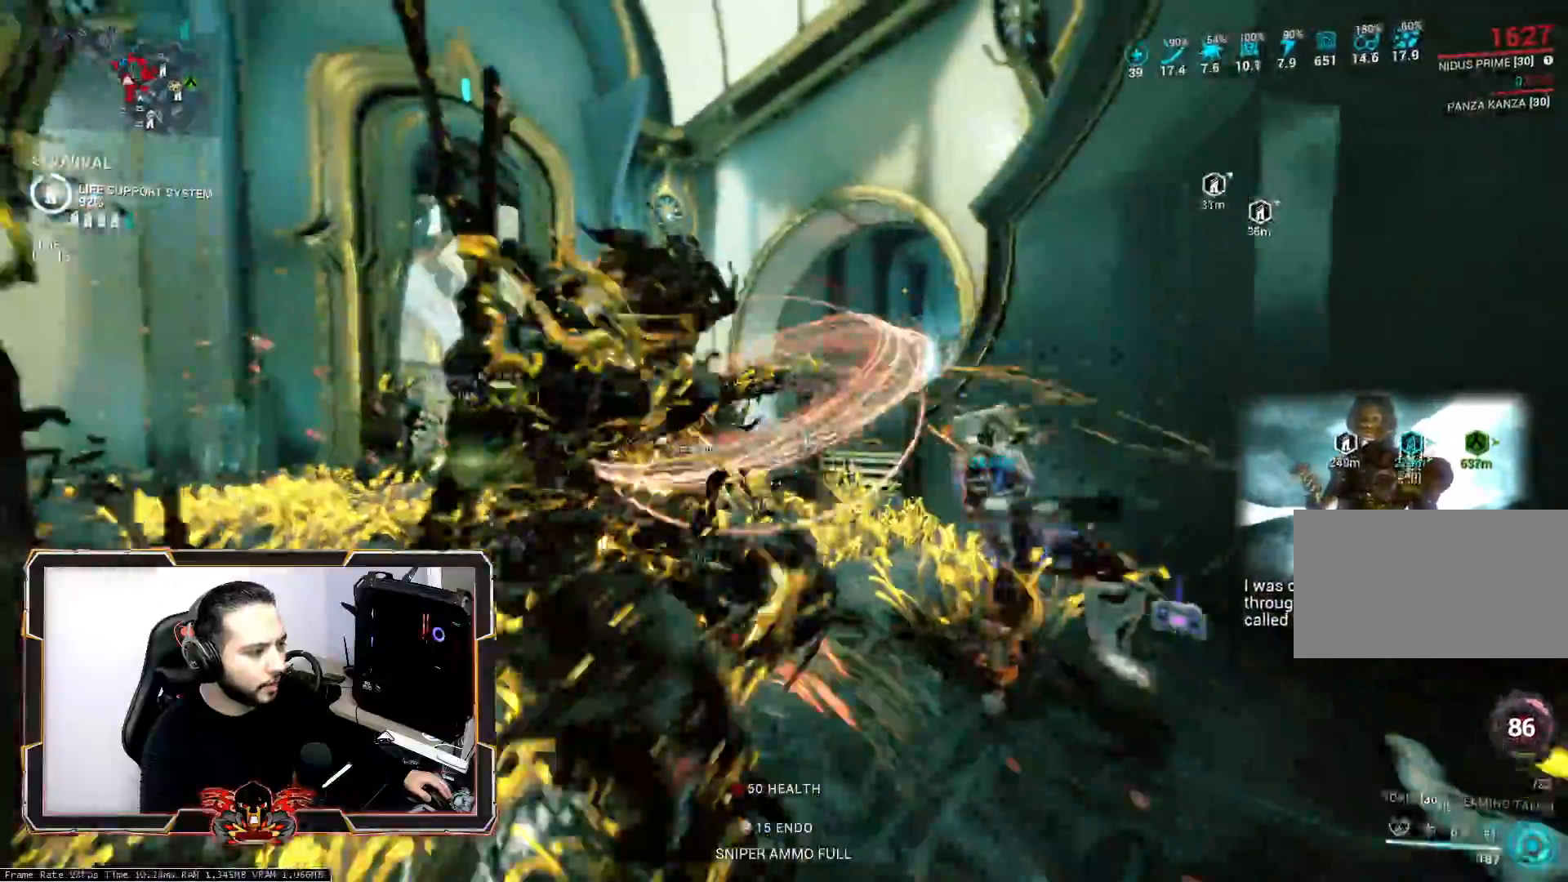
{"keys": ["q", "z"], "mouse": [], "mouse_move": "still", "events": [[50, "z", "up"], [250, "ctrl", "down"], [433, "ctrl", "up"], [467, "z", "down"]]}
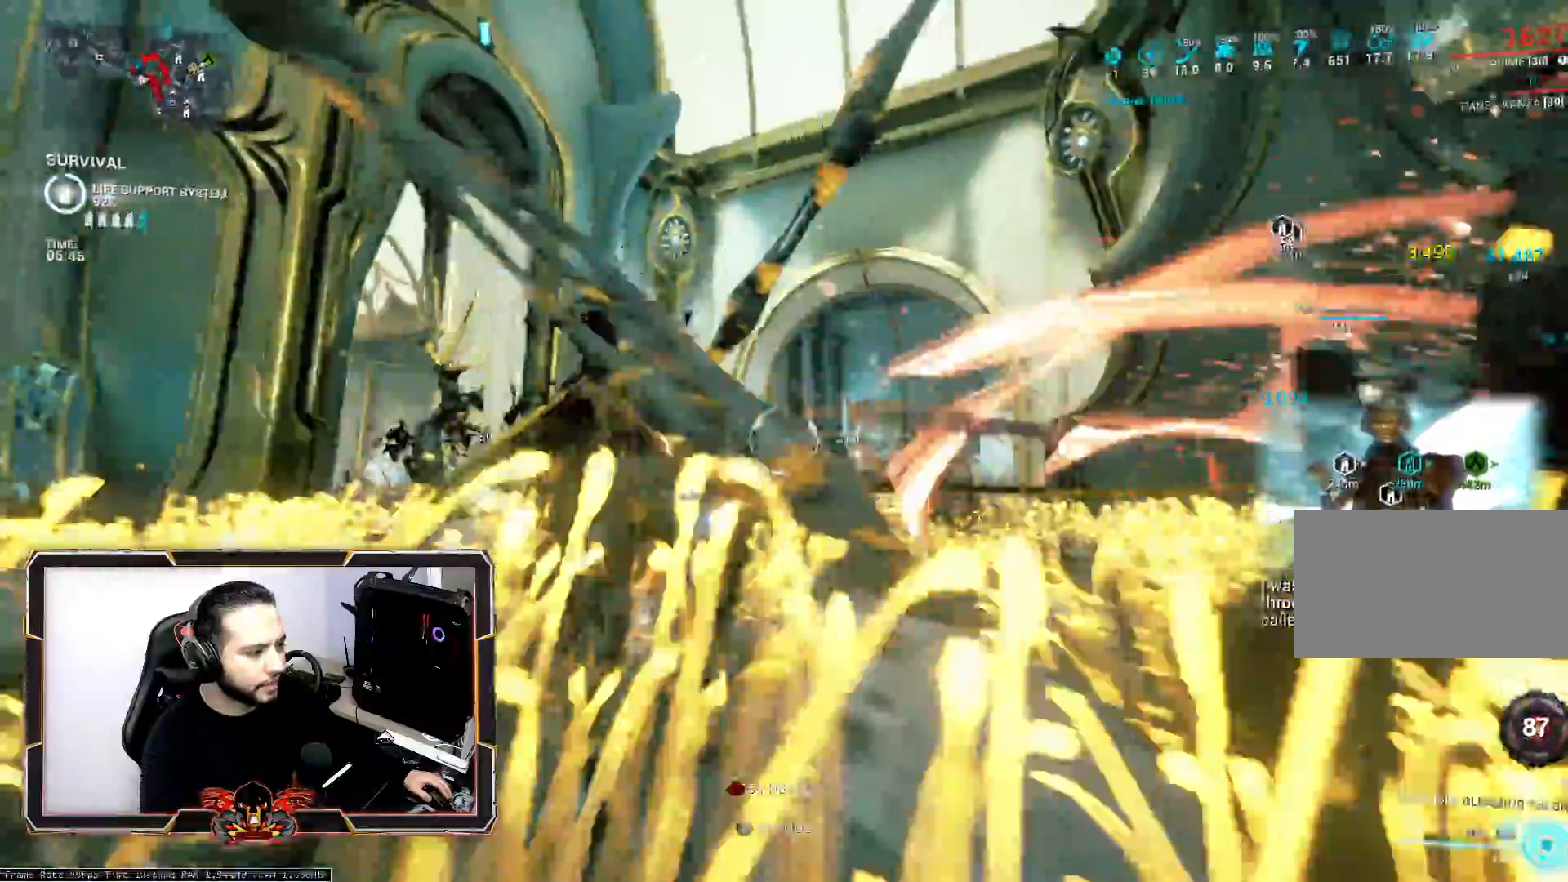
{"keys": ["d", "space", "z"], "mouse": [], "mouse_move": "still", "events": [[67, "mouse_wheel", "down"], [167, "q", "up"], [167, "space", "down"], [217, "d", "down"], [217, "mouse_wheel", "up"], [300, "space", "up"], [400, "space", "down"]]}